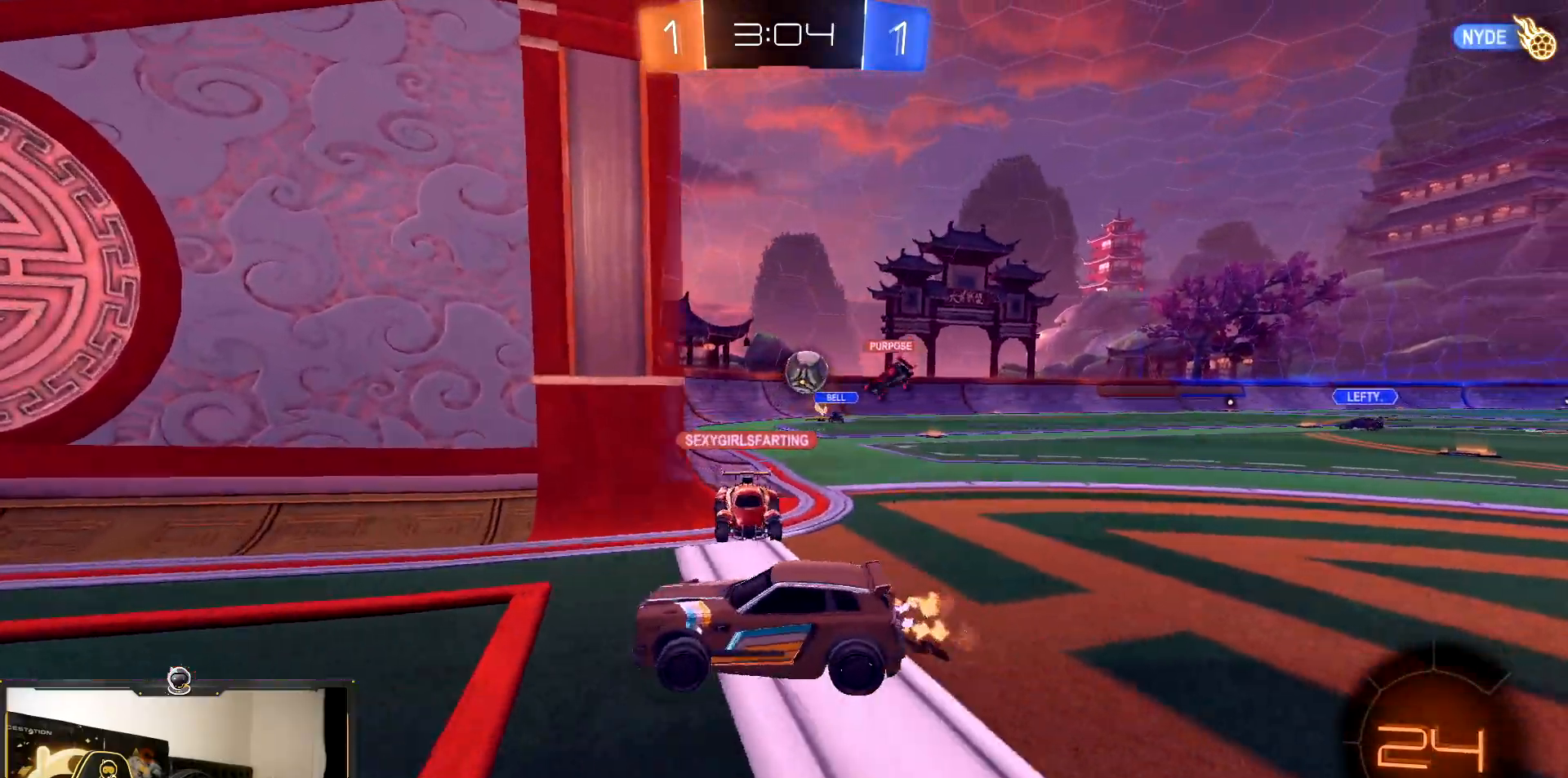
Gameplay with a controller (PlayStation layout); each line is a JSON object with the inputs held at the frame after it. "events" lists button and stick changes between this image and that frame as [ms after this image, input, new state], when the widget could be followed in between. Not read: L3 R3.
{"buttons": ["R2"], "events": []}
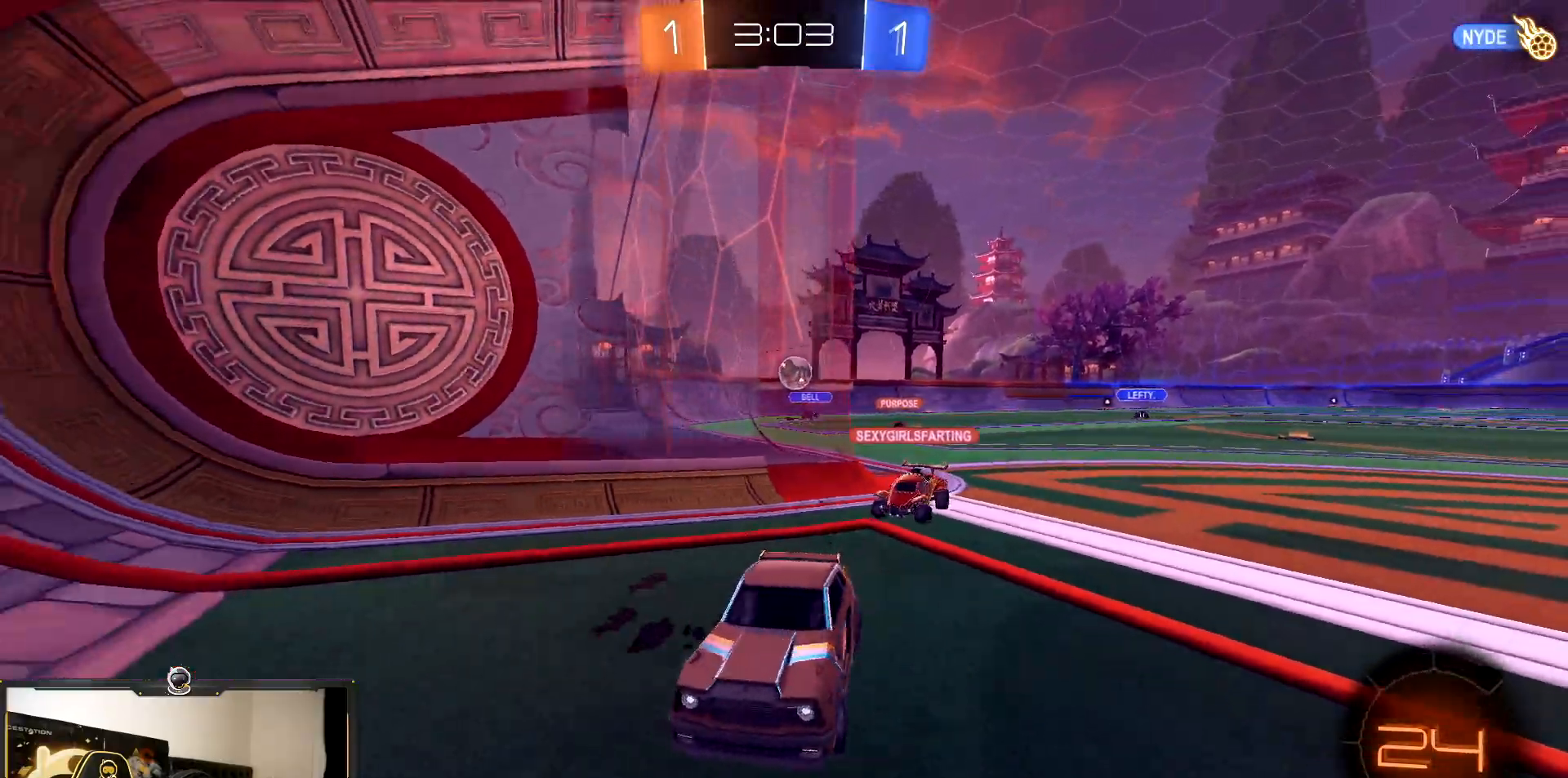
{"buttons": ["R2"], "events": []}
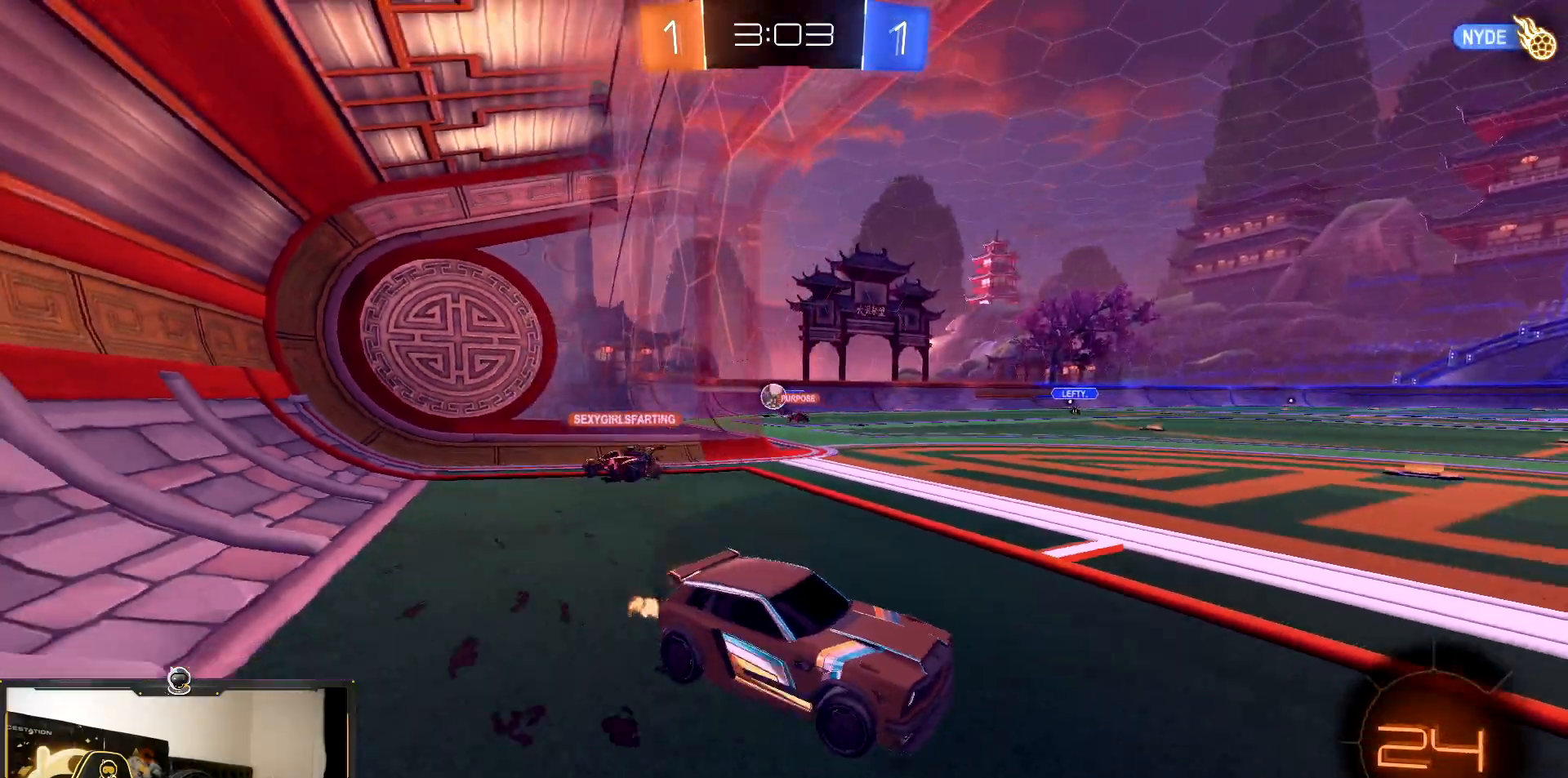
{"buttons": ["R2"], "events": []}
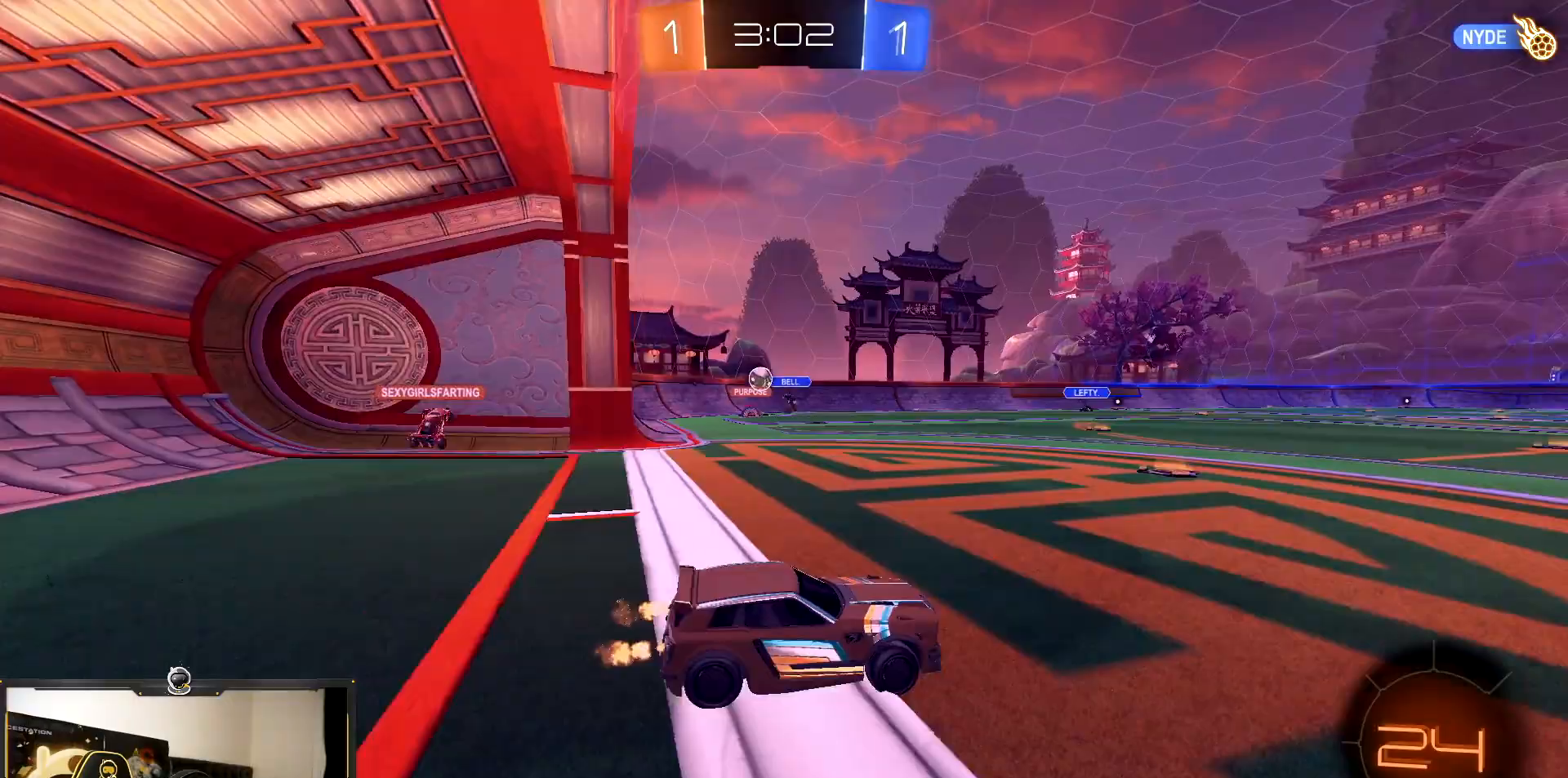
{"buttons": ["R2"], "events": []}
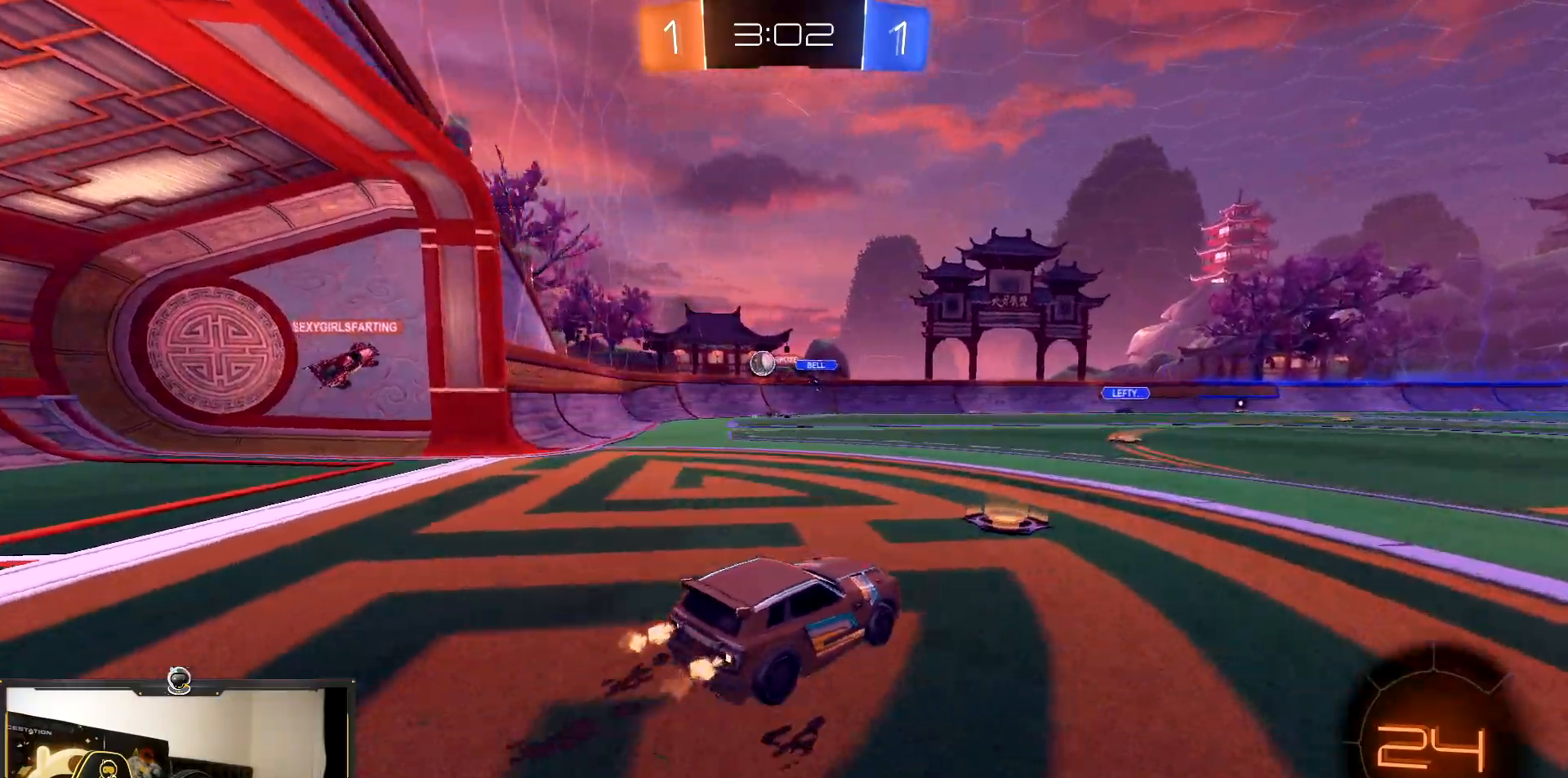
{"buttons": ["R2"], "events": [[183, "L1", "down"], [317, "L1", "up"]]}
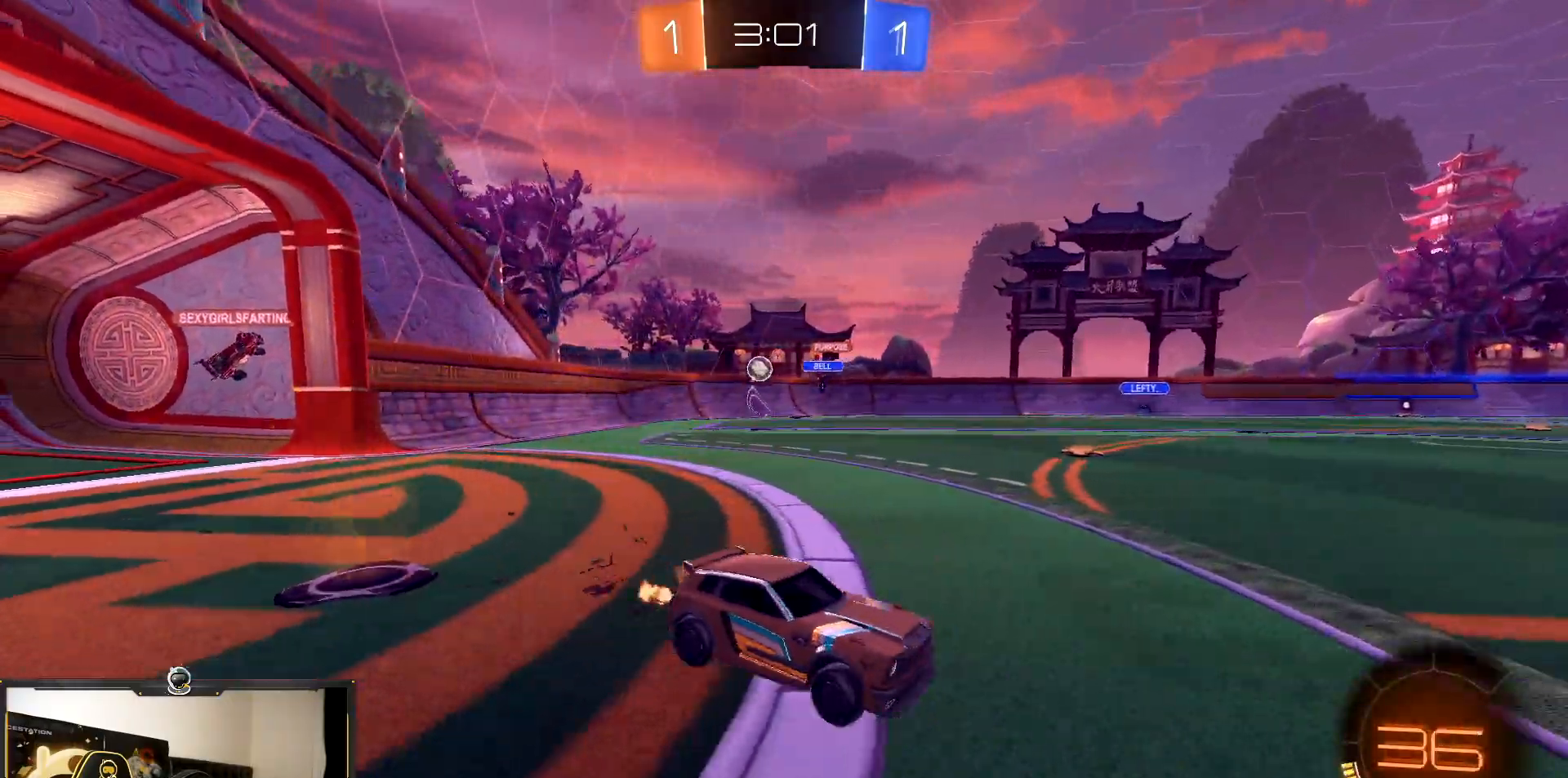
{"buttons": ["R2"], "events": [[133, "L1", "down"], [283, "L1", "up"]]}
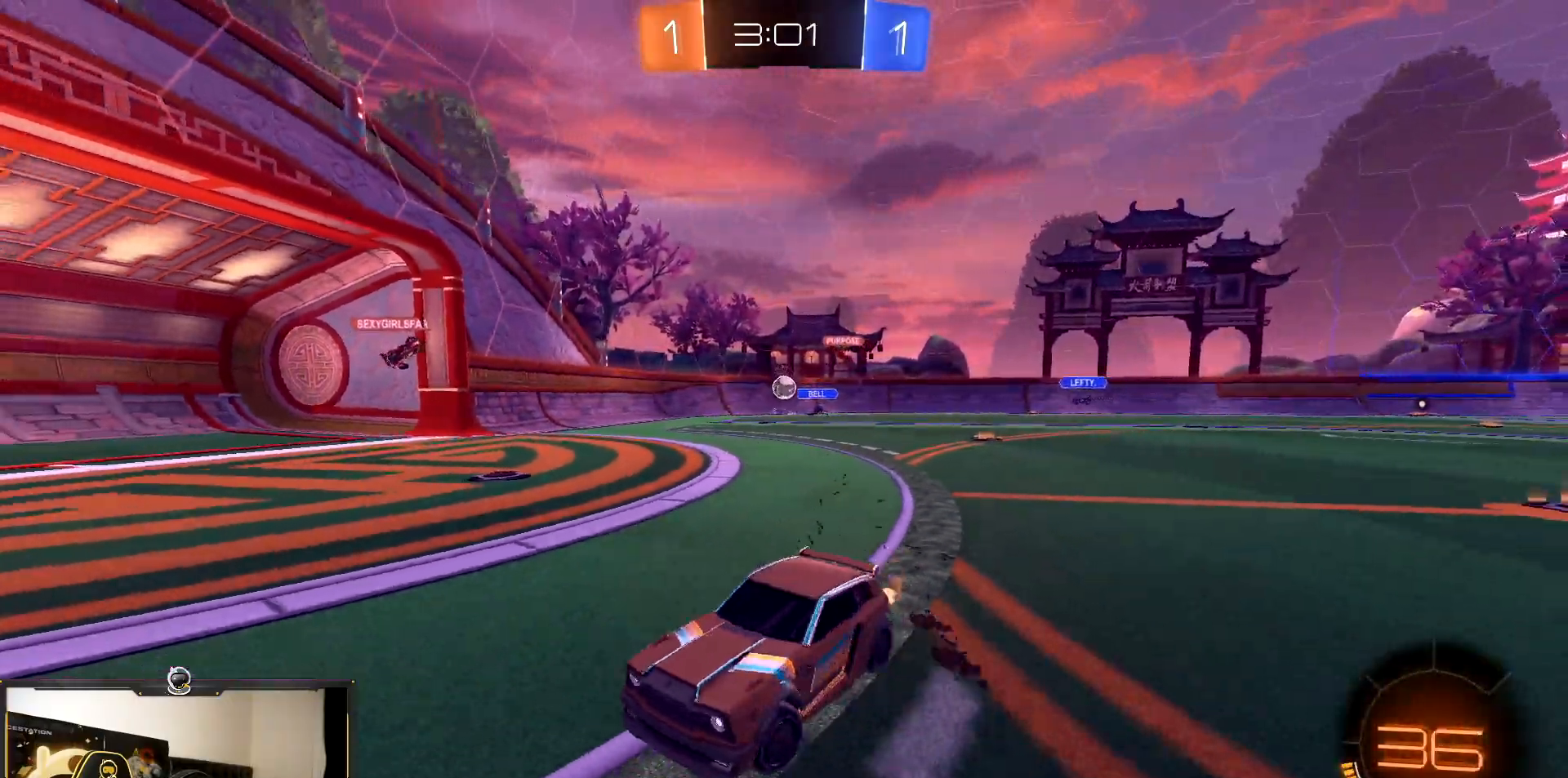
{"buttons": ["R2"], "events": []}
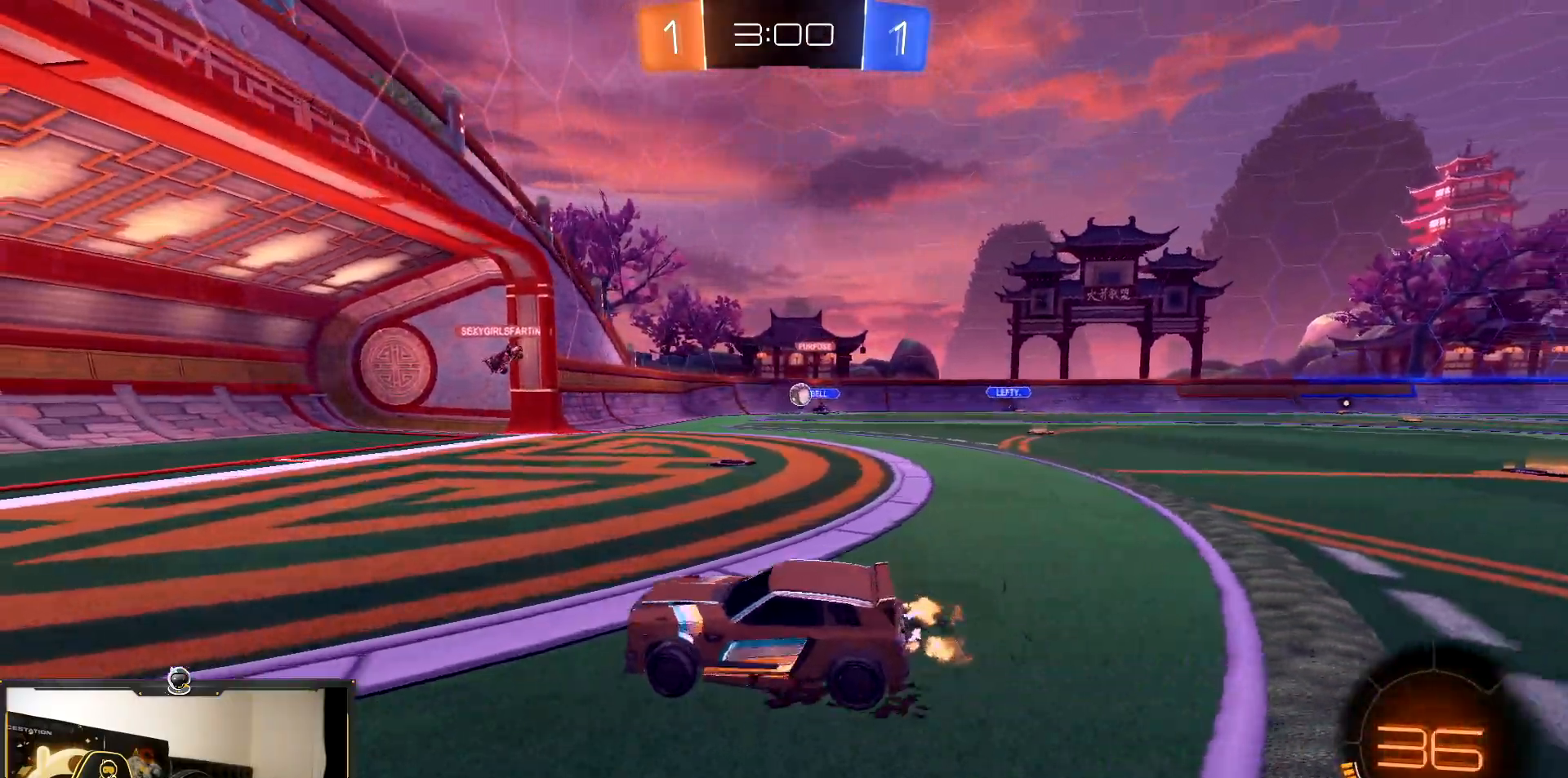
{"buttons": ["L1", "R2"], "events": [[350, "L1", "down"]]}
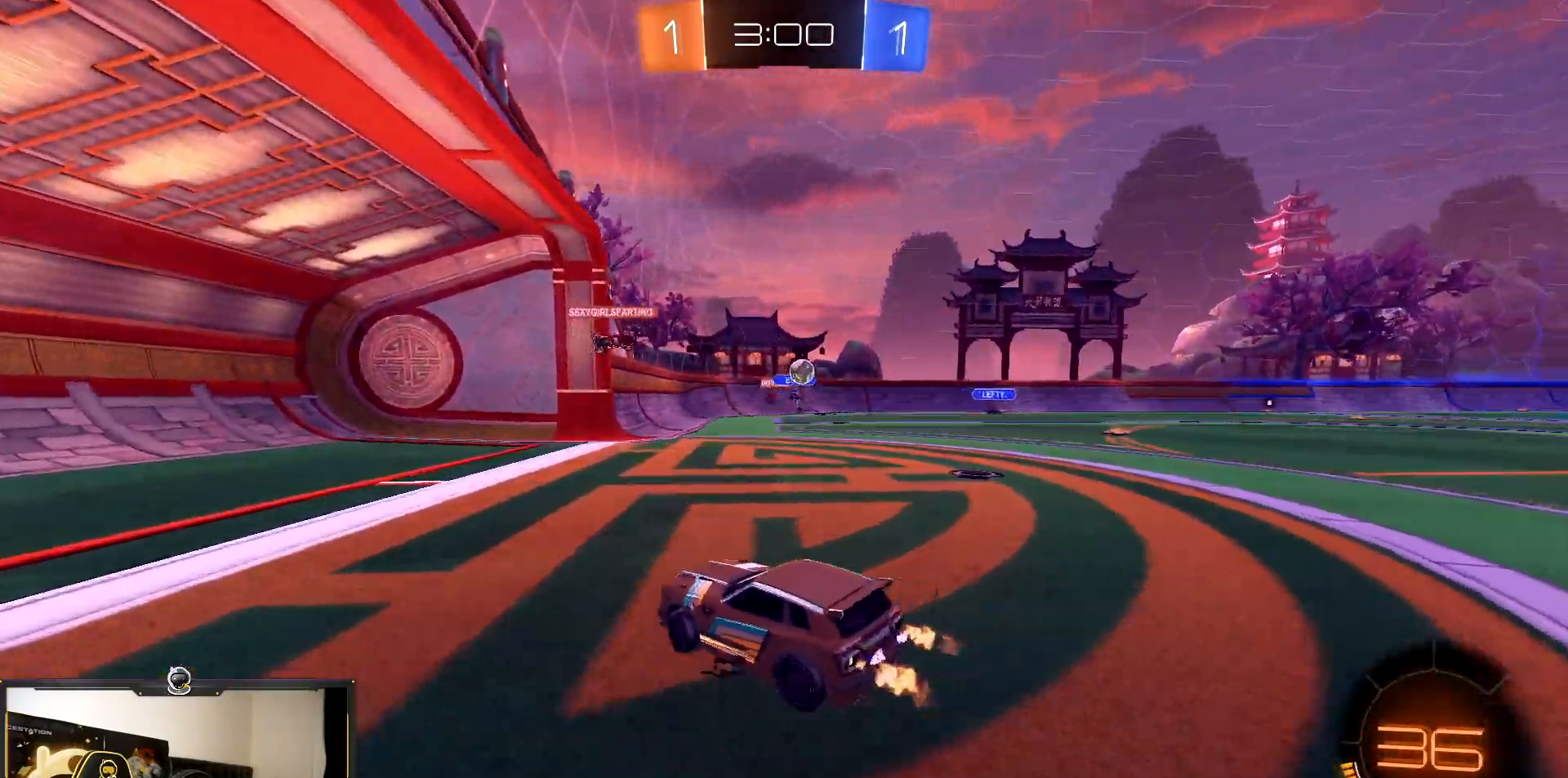
{"buttons": ["R2"], "events": [[17, "L1", "up"]]}
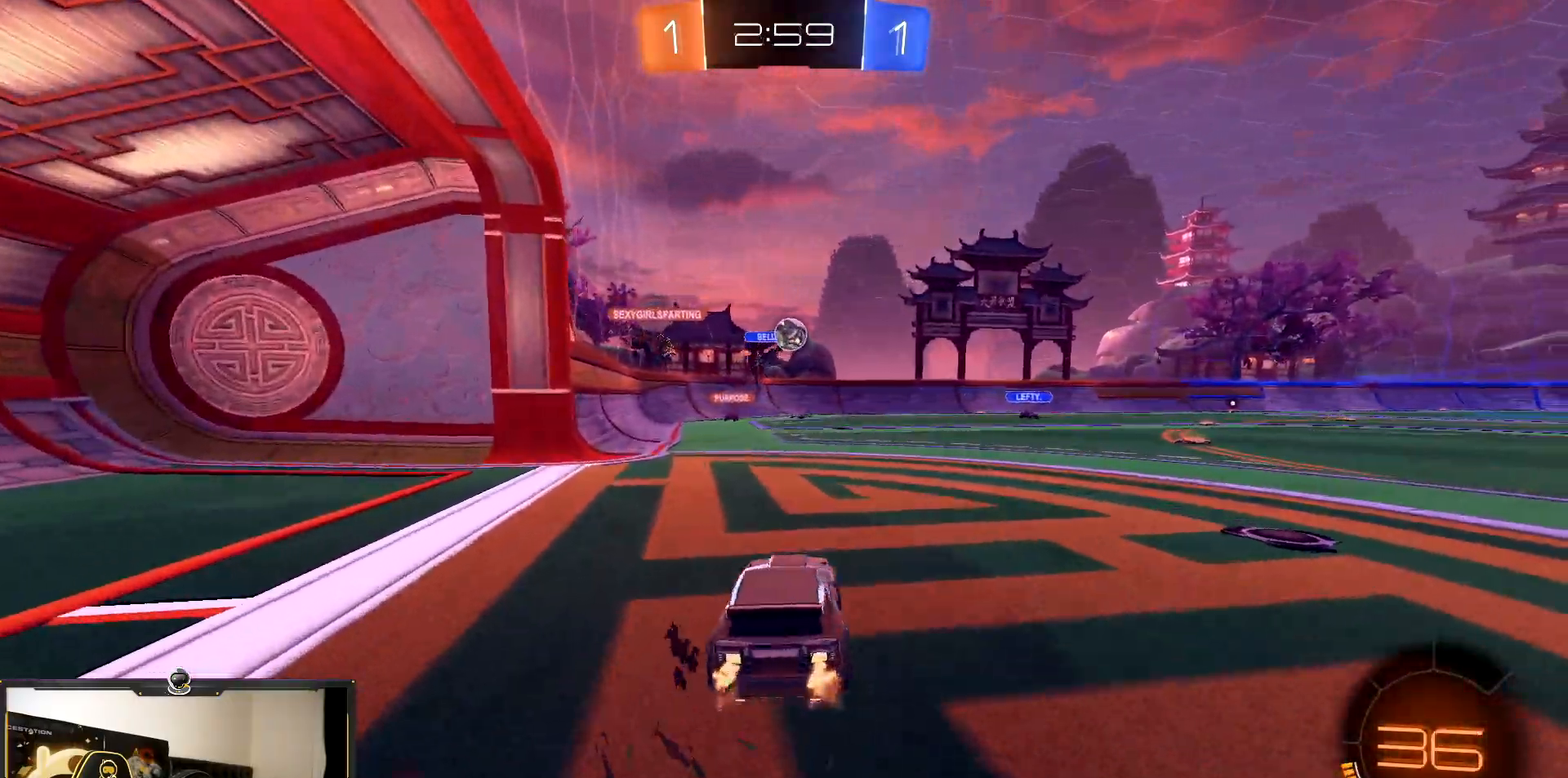
{"buttons": ["CROSS", "R2"], "events": [[417, "CROSS", "down"]]}
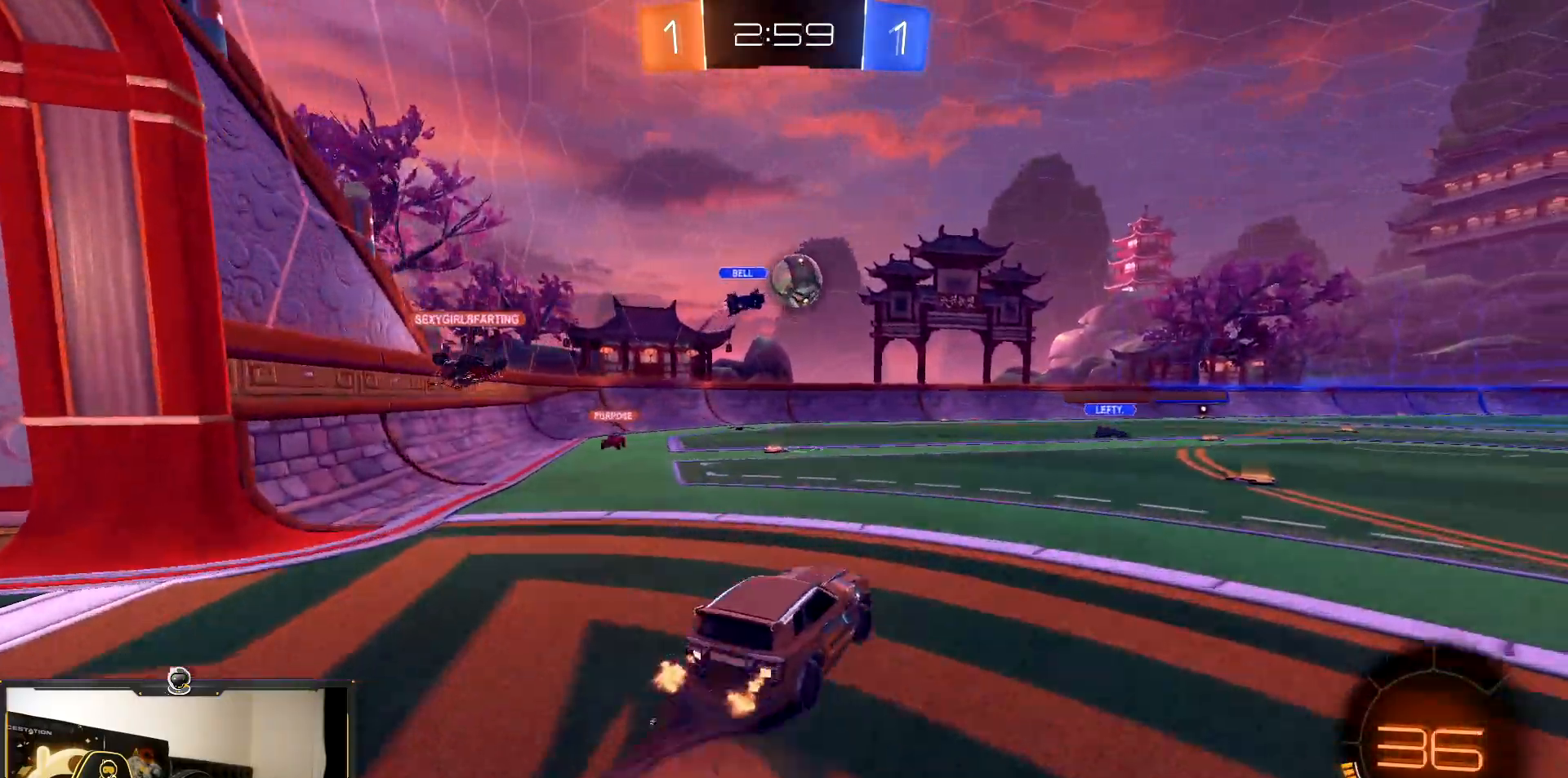
{"buttons": ["CROSS", "R1", "R2"], "events": [[67, "R1", "down"], [117, "CROSS", "up"], [183, "CROSS", "down"]]}
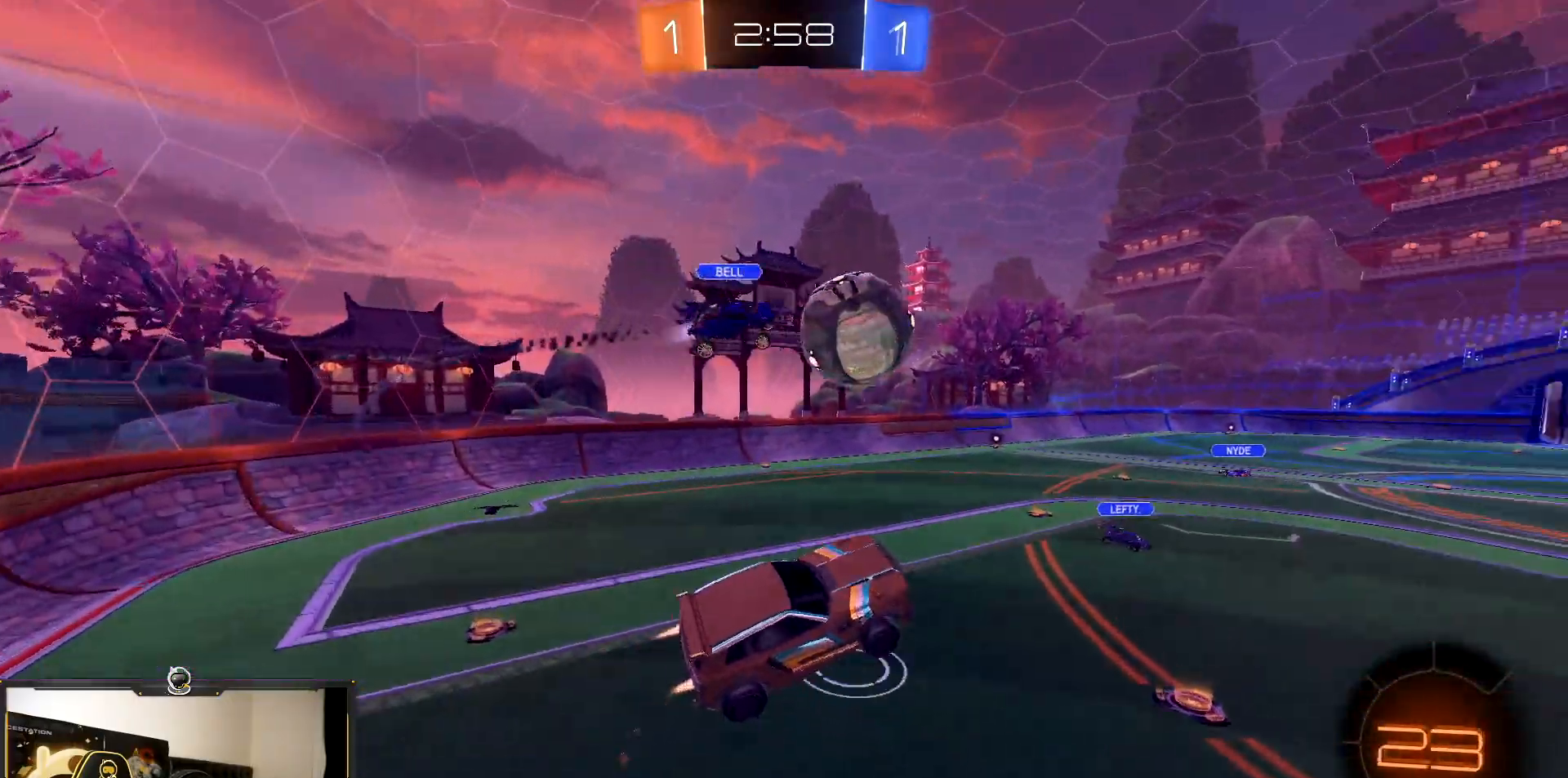
{"buttons": ["R1", "R2"], "events": [[67, "CROSS", "up"]]}
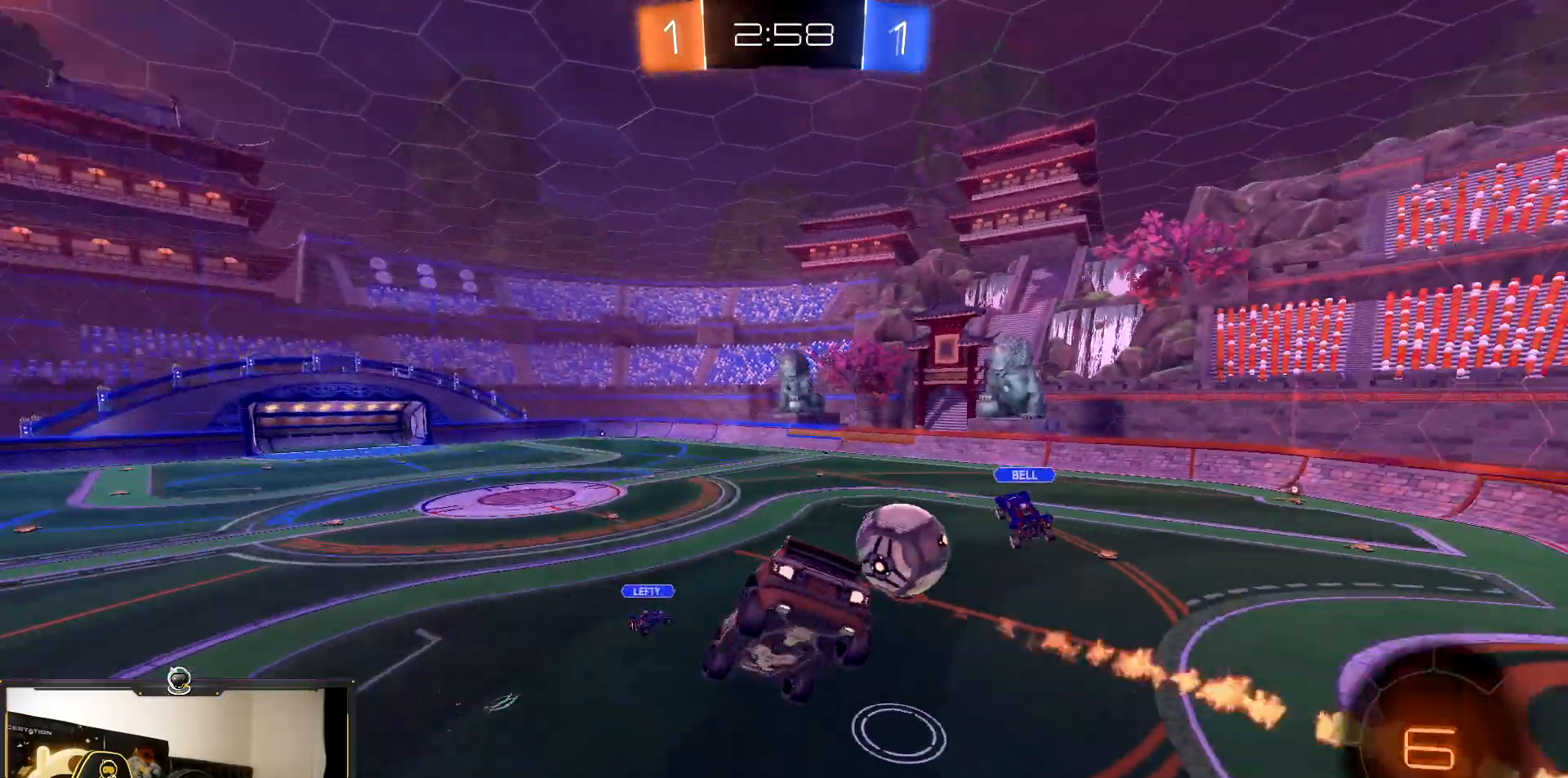
{"buttons": ["R1", "R2"], "events": [[83, "L1", "down"], [250, "L1", "up"]]}
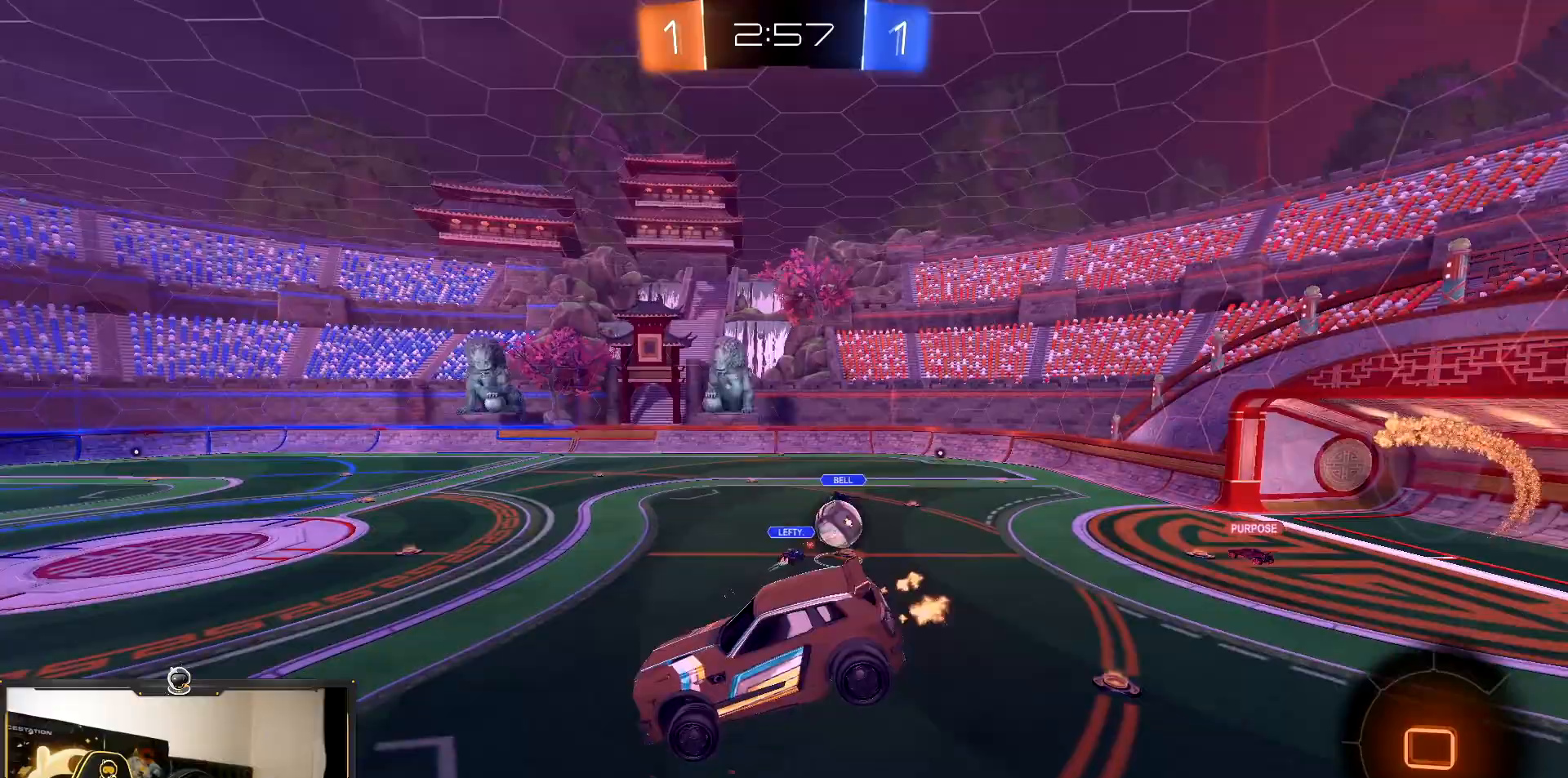
{"buttons": ["R2"], "events": [[150, "R1", "up"]]}
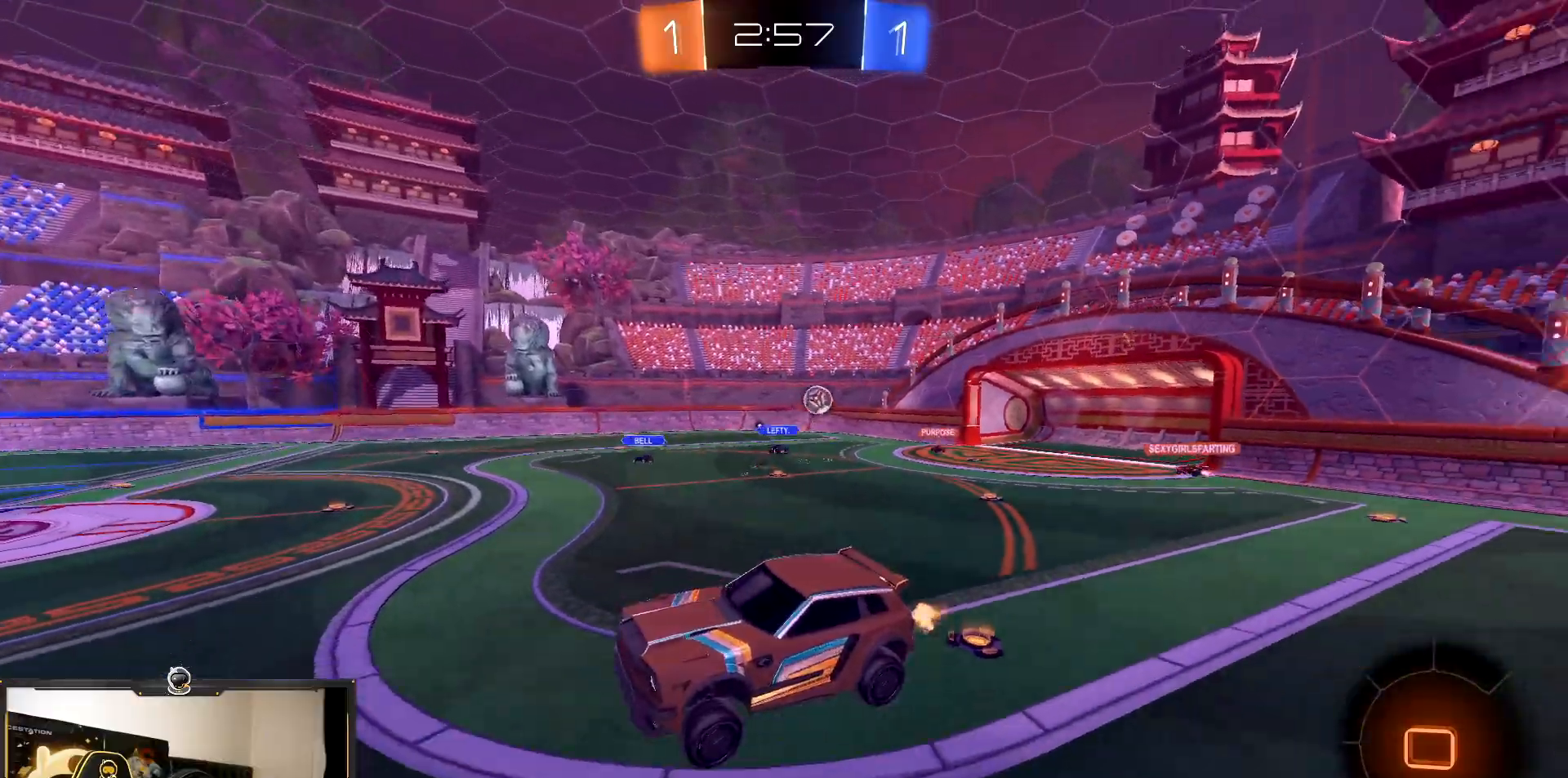
{"buttons": ["R2"], "events": []}
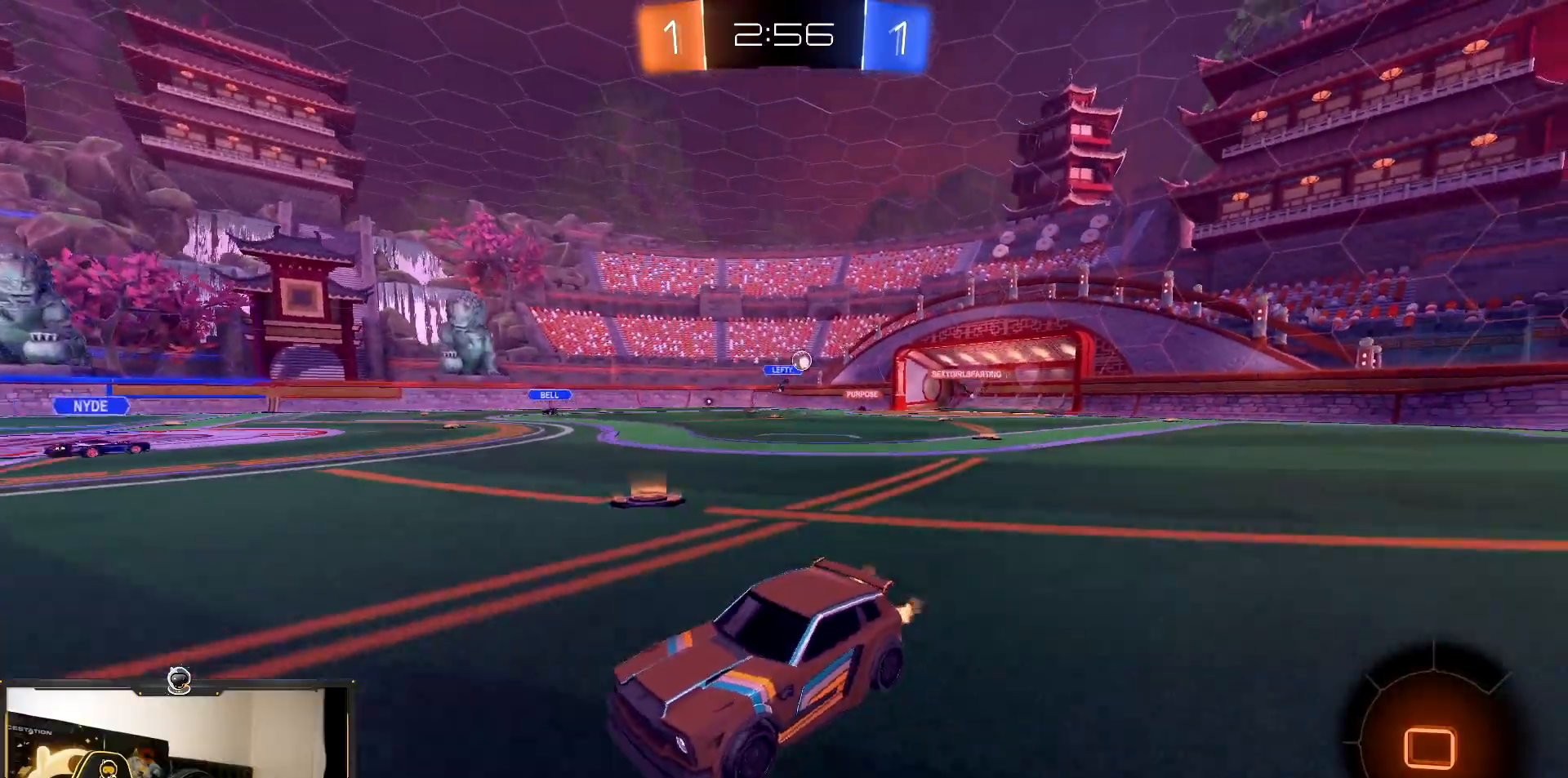
{"buttons": ["L1", "R2"], "events": [[417, "L1", "down"]]}
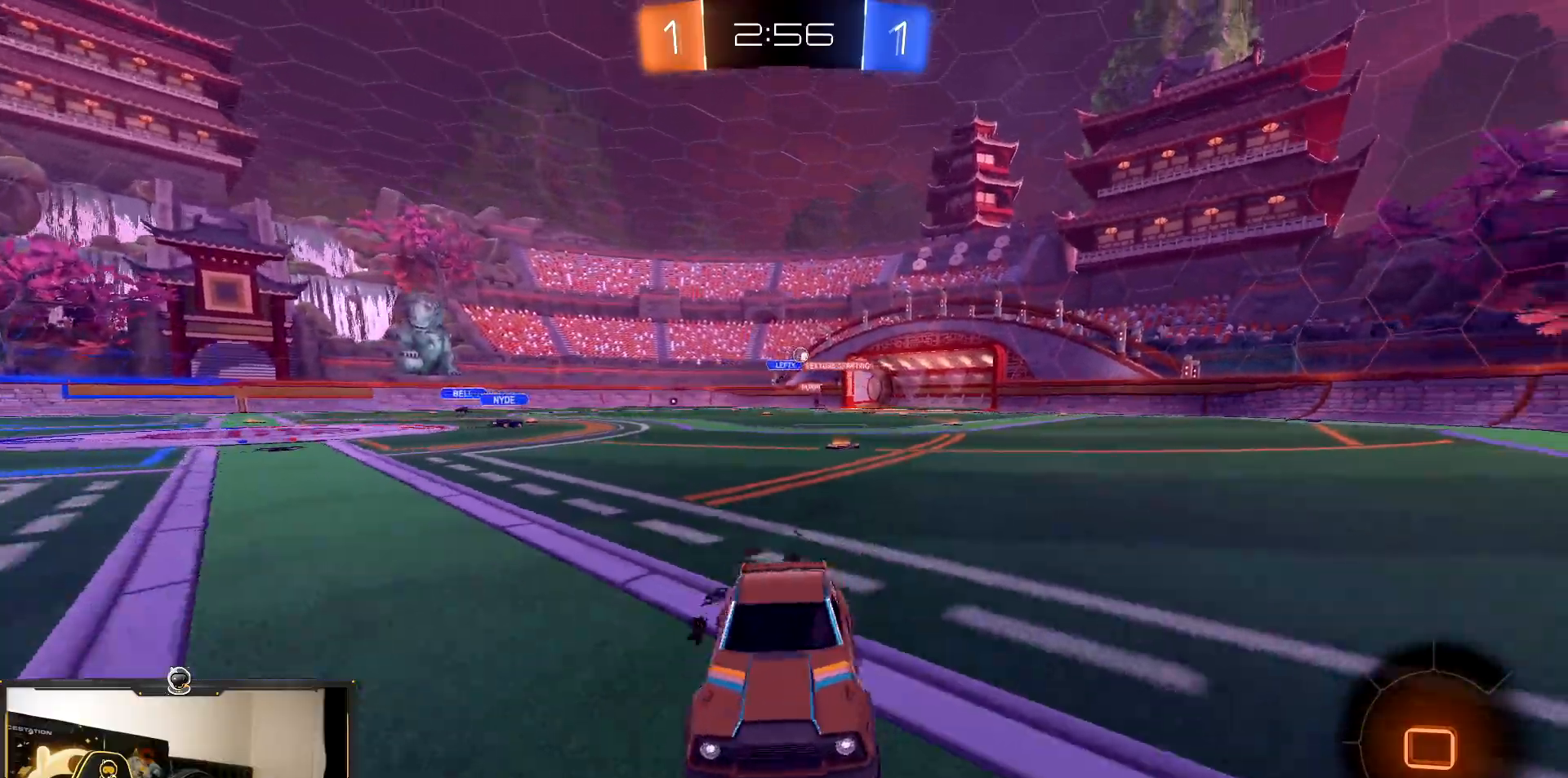
{"buttons": ["R2"], "events": [[150, "L1", "up"]]}
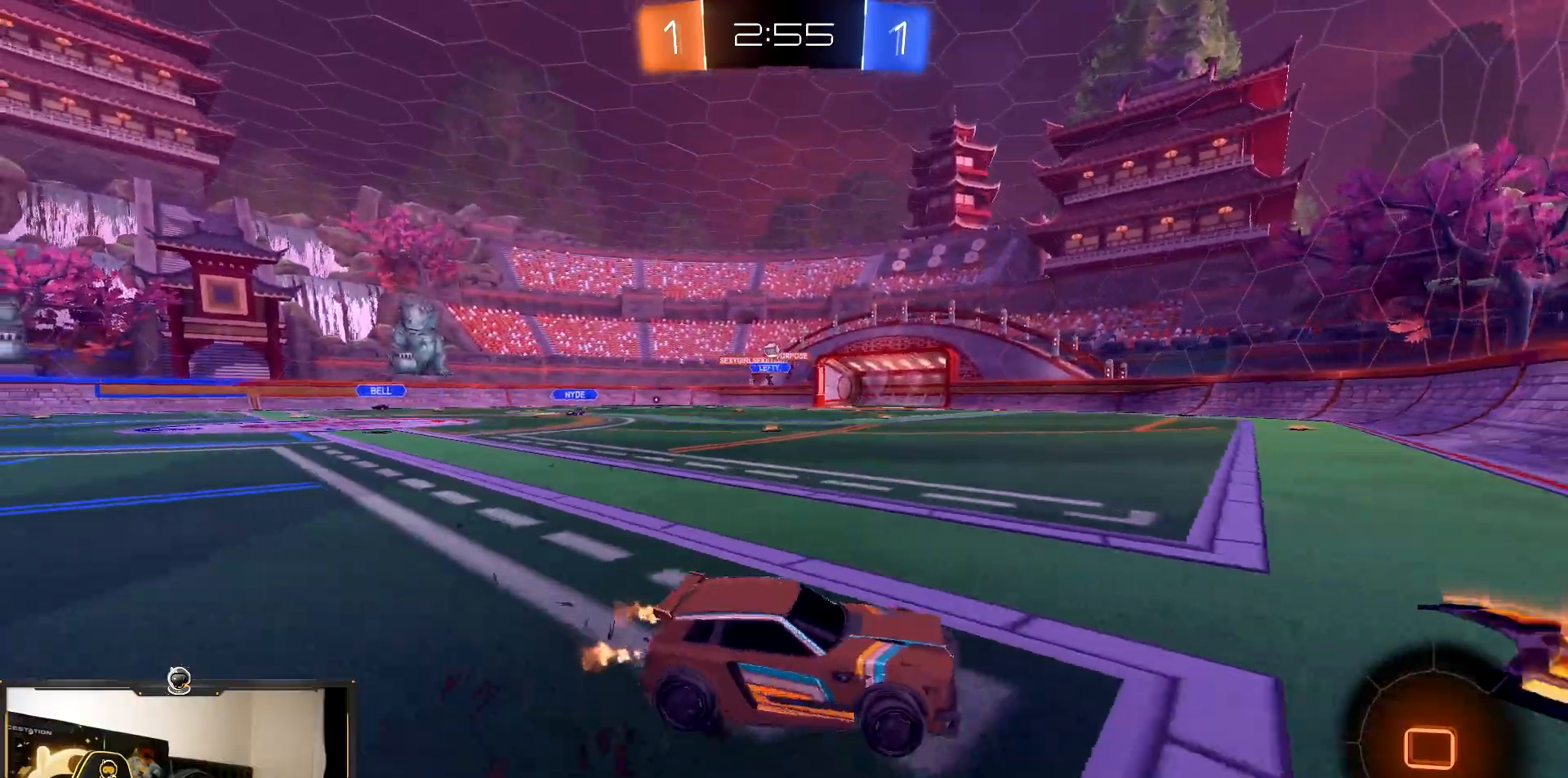
{"buttons": ["R2"], "events": [[267, "L1", "down"], [367, "L1", "up"]]}
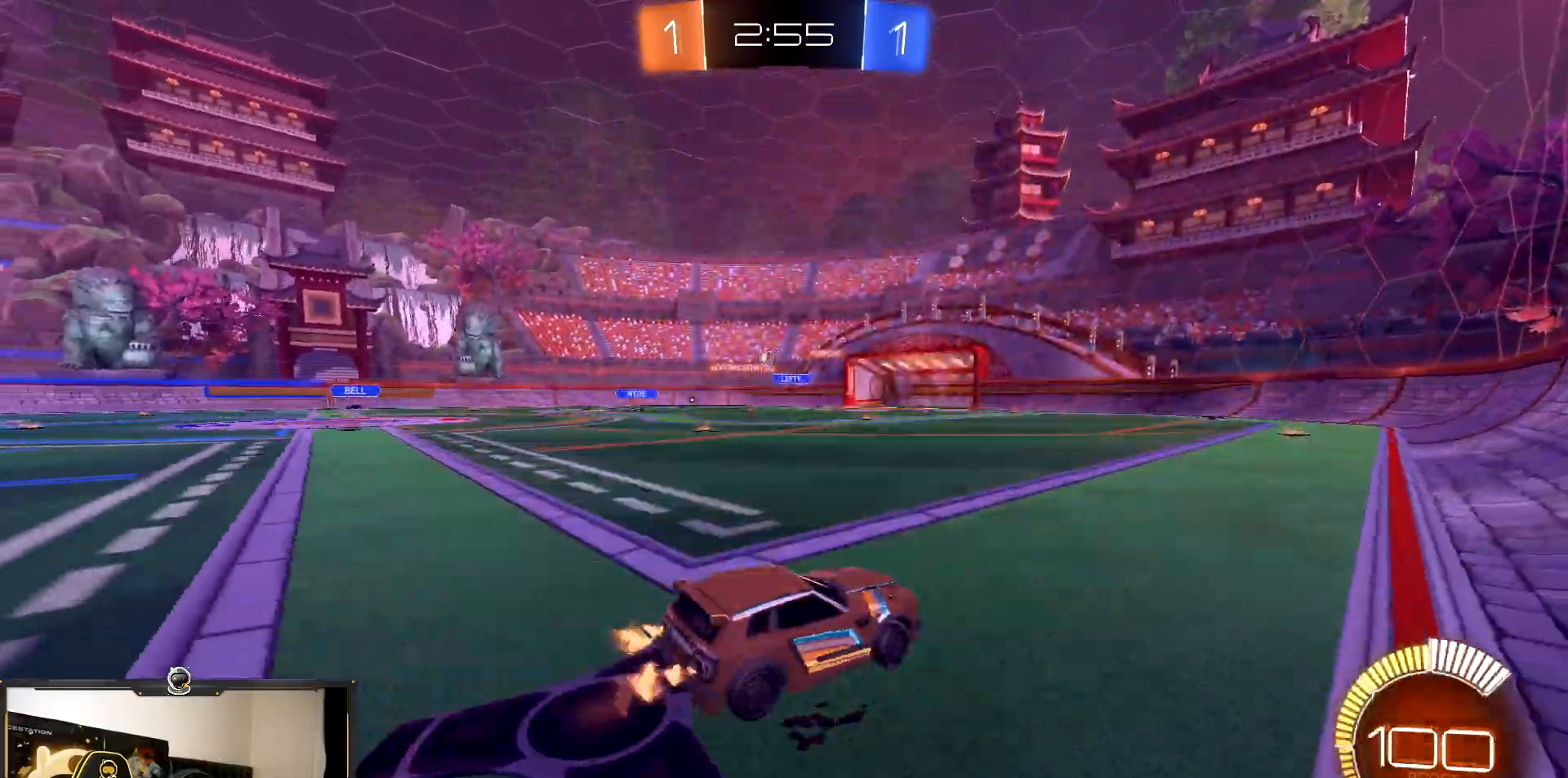
{"buttons": ["CROSS", "R1", "R2"], "events": [[33, "R1", "down"], [317, "CROSS", "down"], [400, "CROSS", "up"], [467, "CROSS", "down"]]}
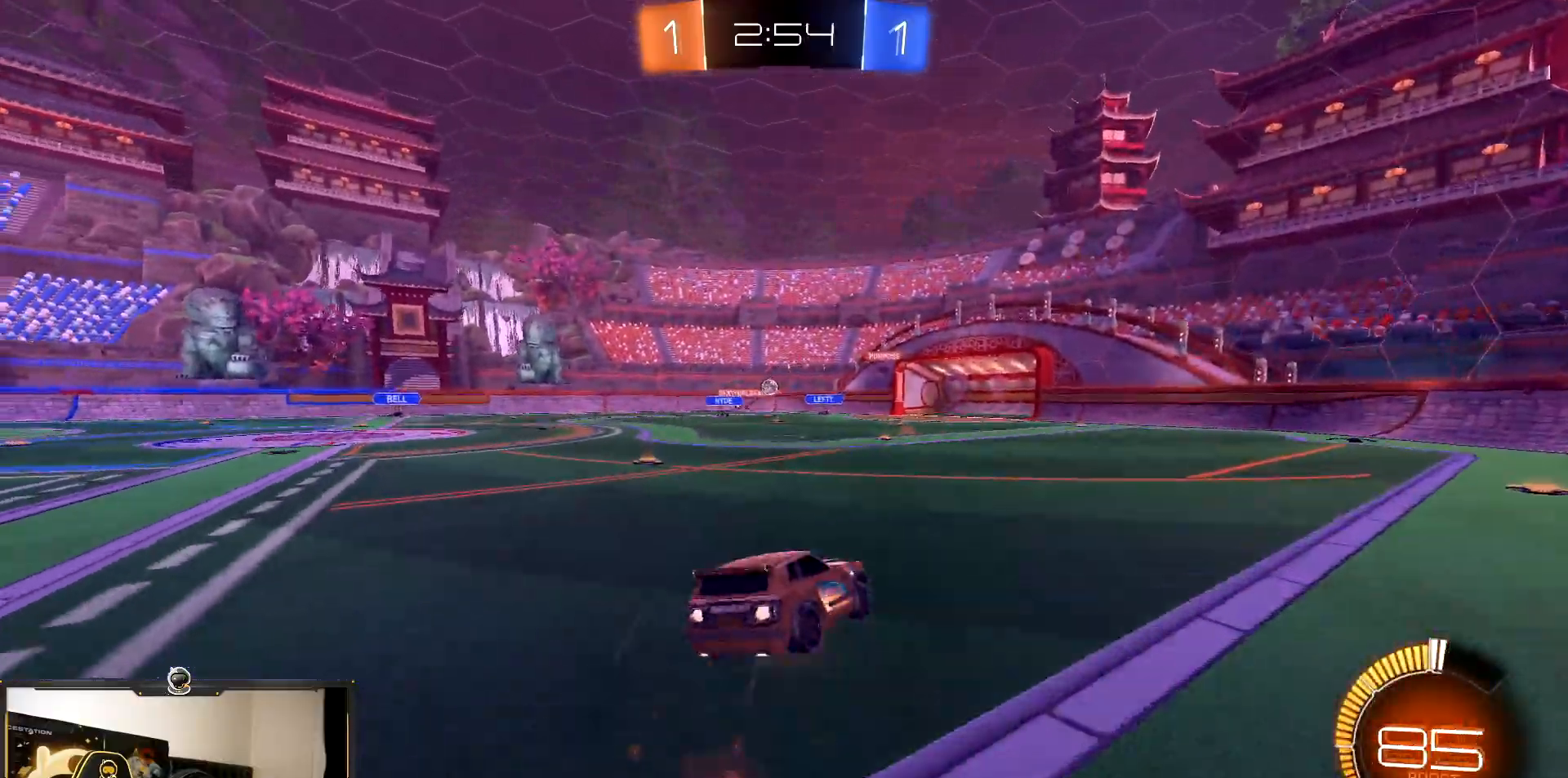
{"buttons": ["L1", "R1", "R2"], "events": [[100, "CROSS", "up"], [433, "L1", "down"]]}
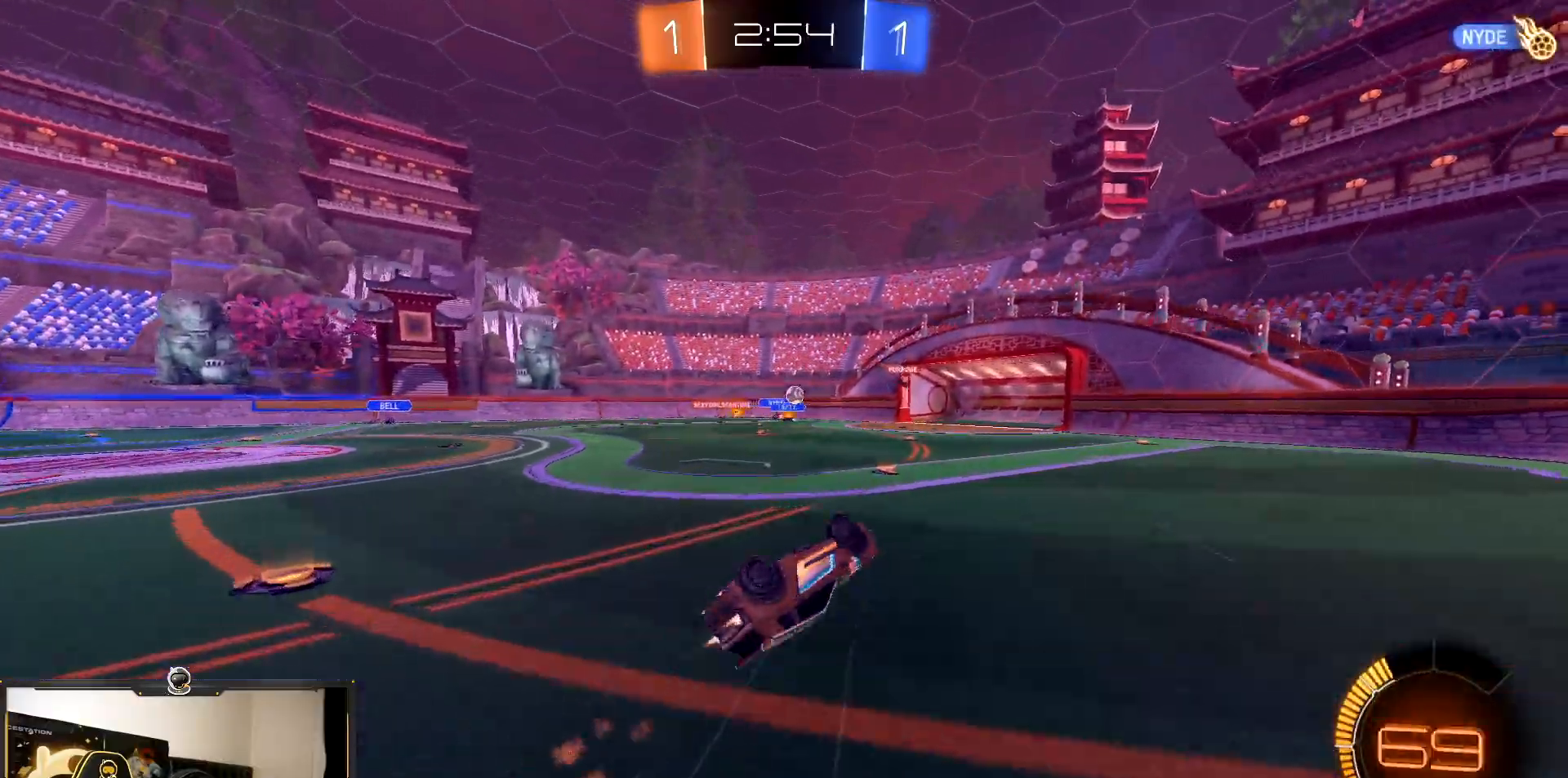
{"buttons": ["R2"], "events": [[33, "R1", "up"], [267, "L1", "up"]]}
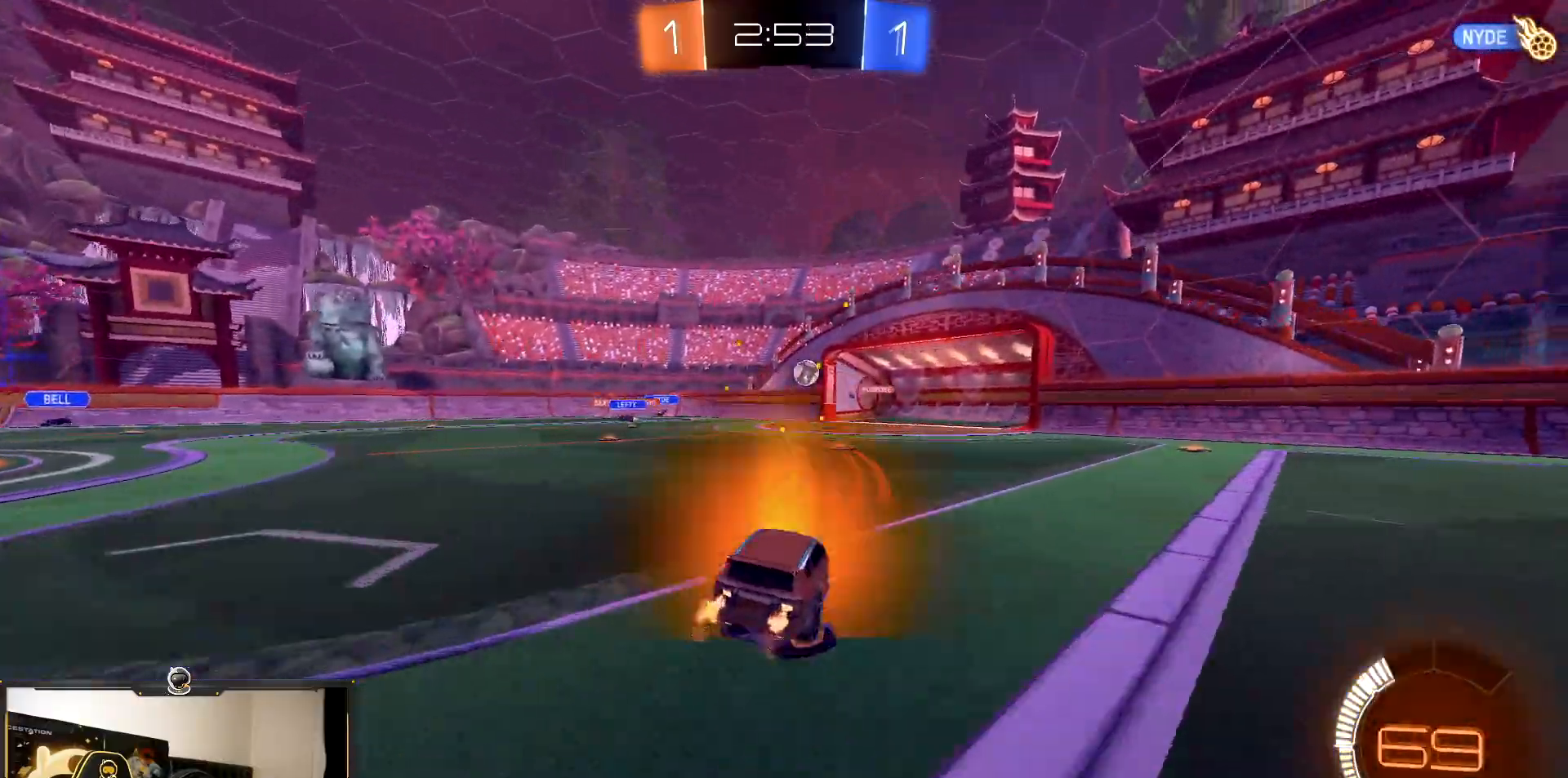
{"buttons": ["R2"], "events": []}
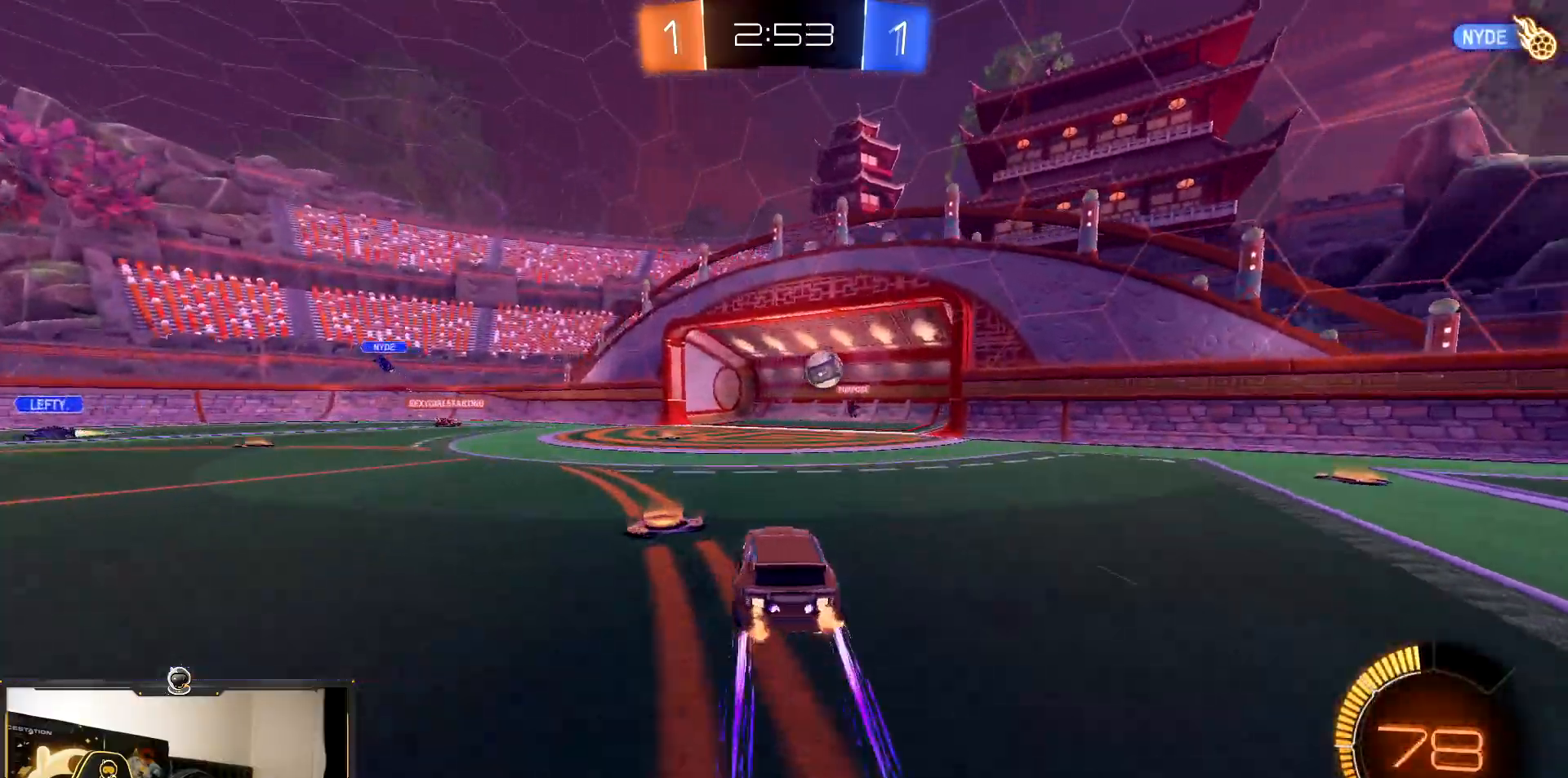
{"buttons": ["R2"], "events": [[233, "CROSS", "down"], [317, "CROSS", "up"], [383, "CROSS", "down"], [467, "CROSS", "up"]]}
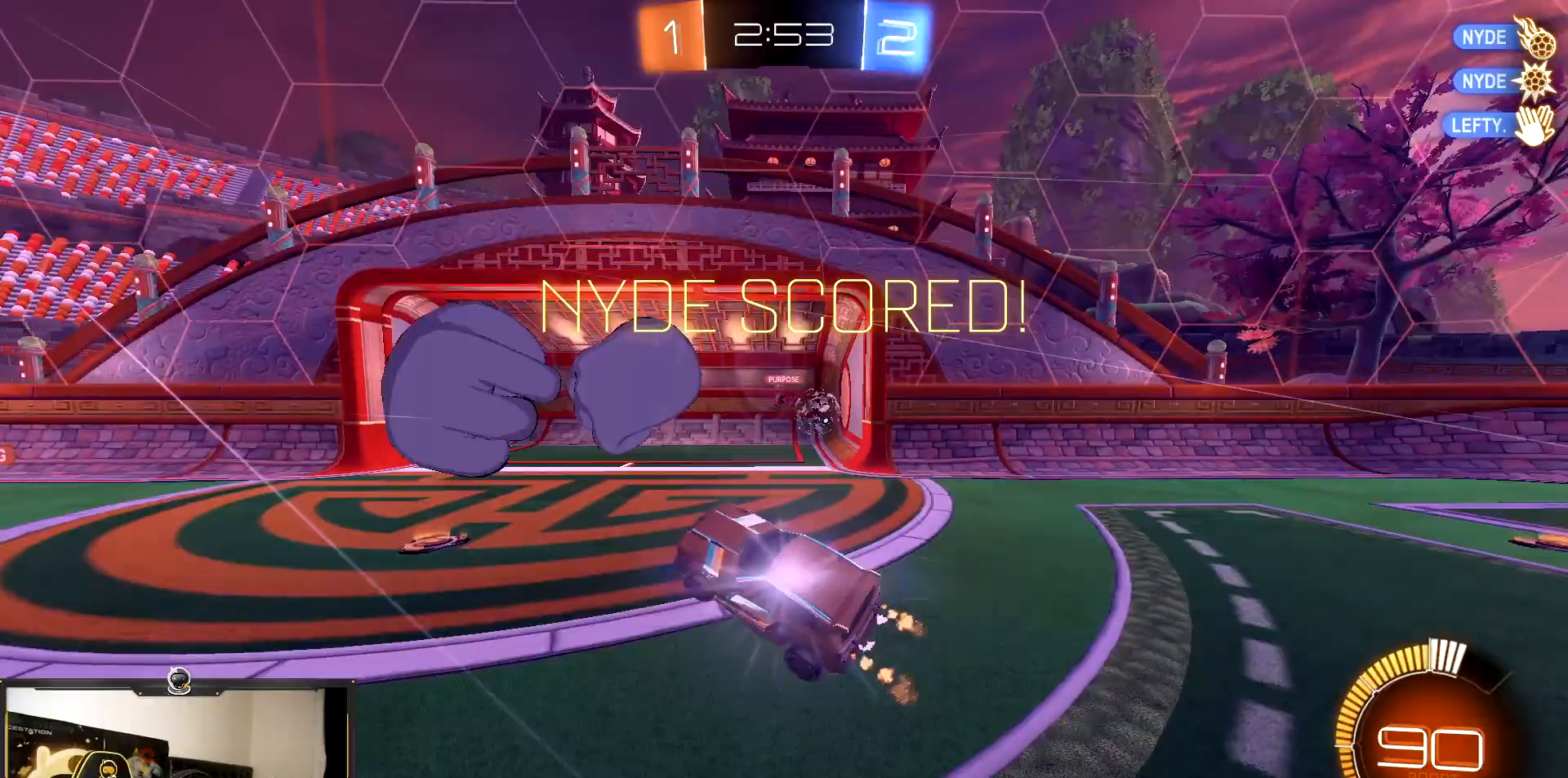
{"buttons": ["SQUARE", "R2"], "events": [[33, "CROSS", "down"], [67, "TRIANGLE", "down"], [83, "CROSS", "up"], [283, "TRIANGLE", "up"], [500, "SQUARE", "down"]]}
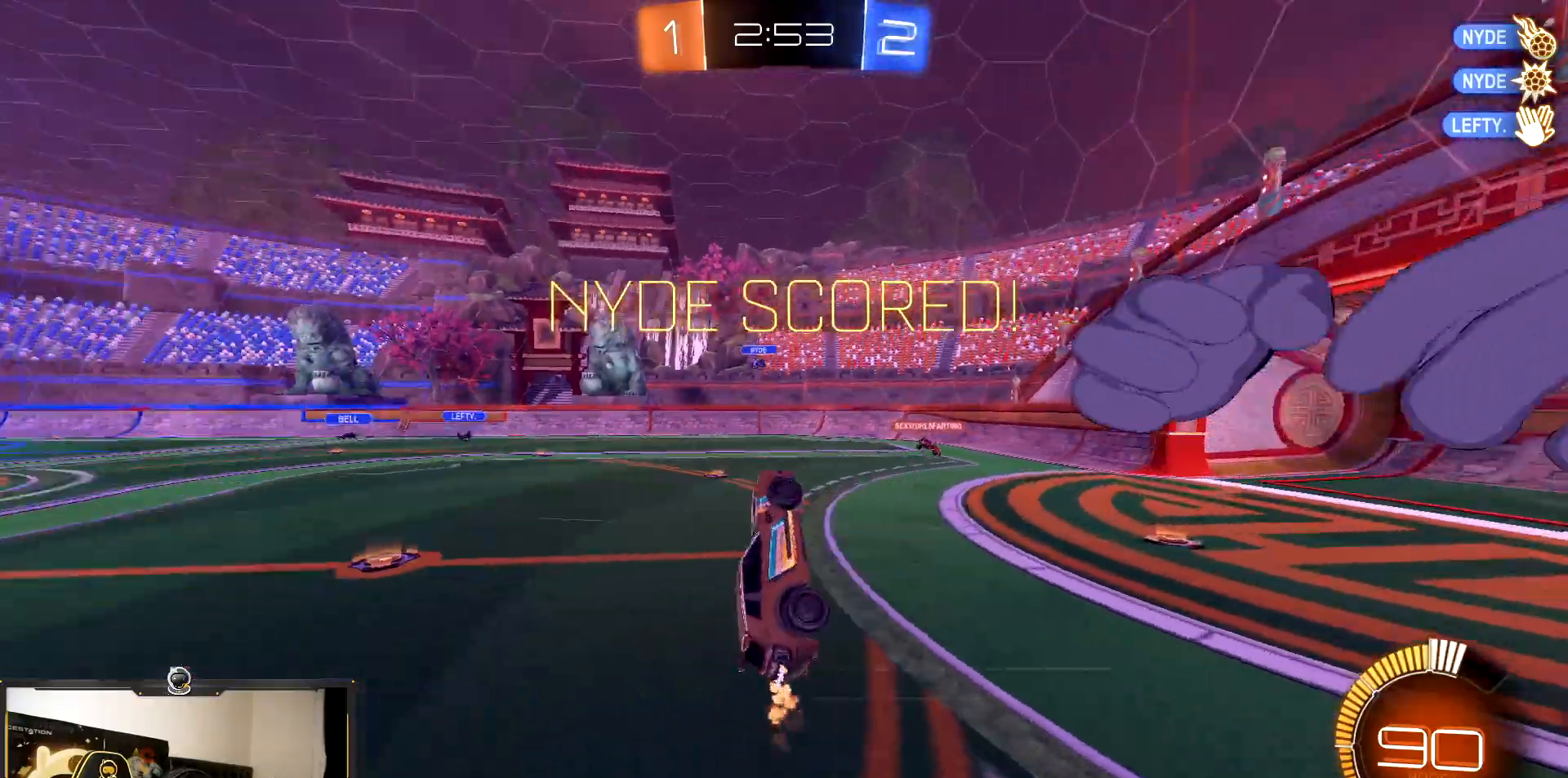
{"buttons": ["SQUARE", "R2"], "events": []}
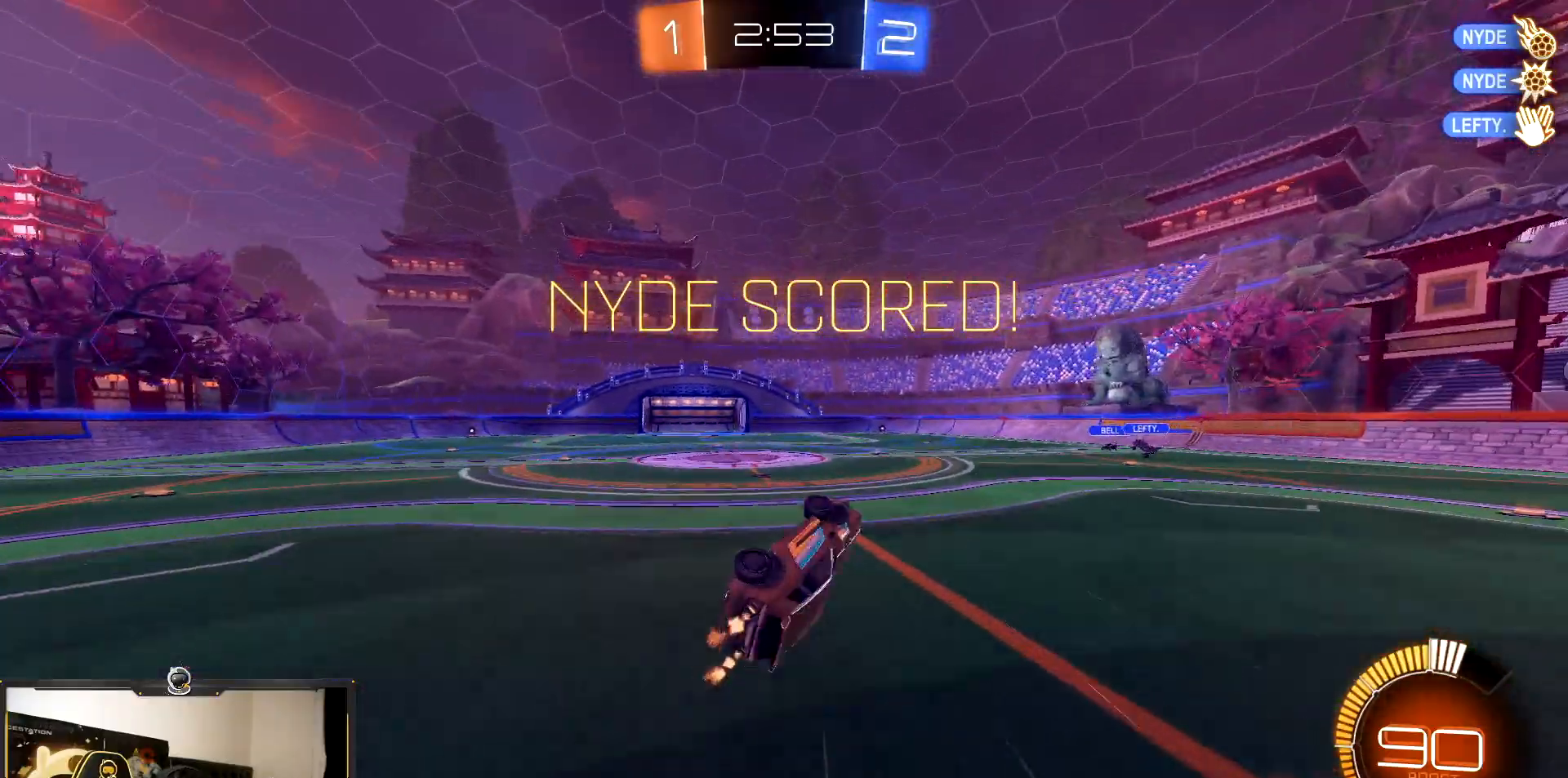
{"buttons": ["R2"], "events": [[183, "SQUARE", "up"]]}
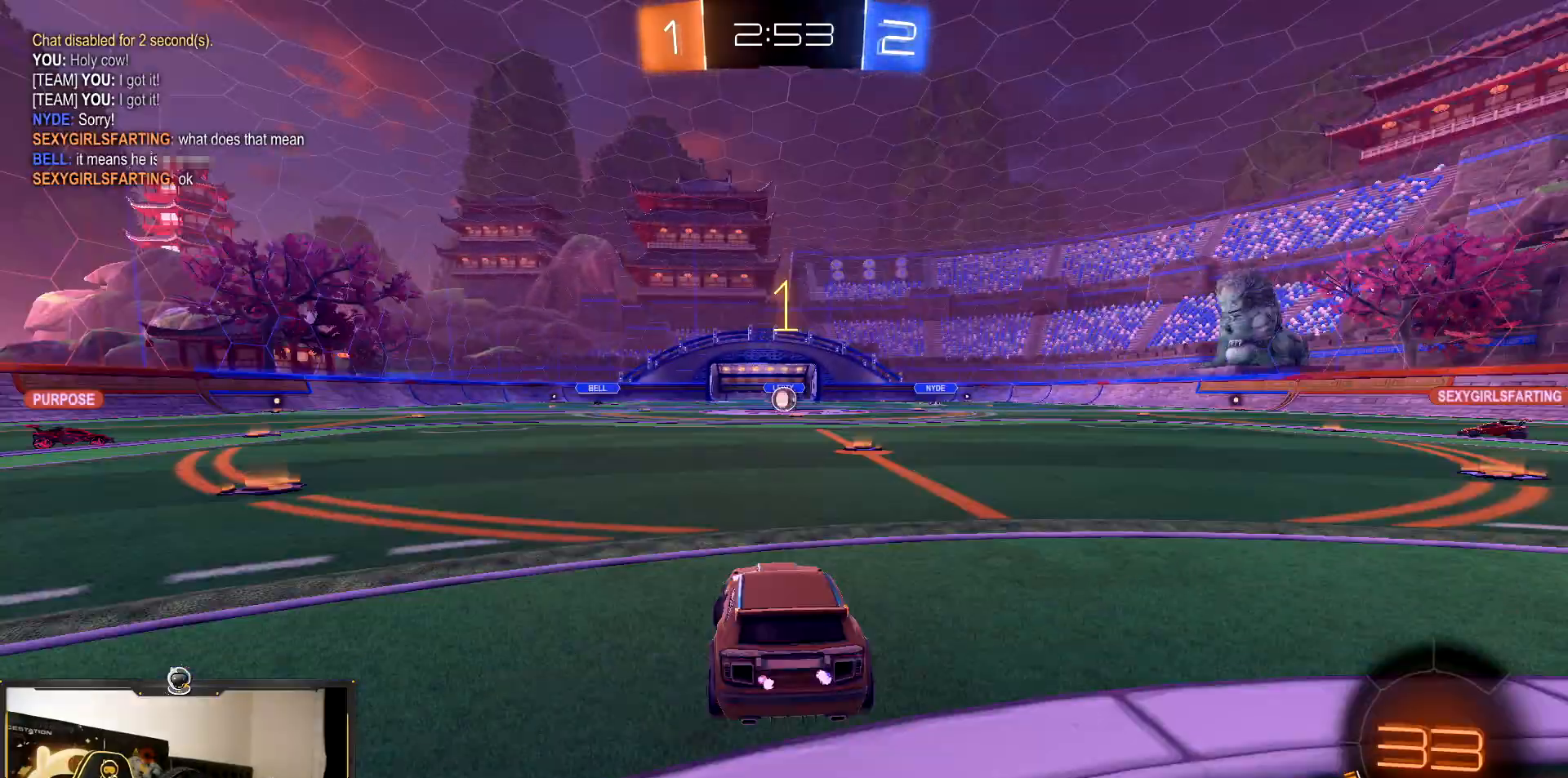
{"buttons": ["R2"], "events": []}
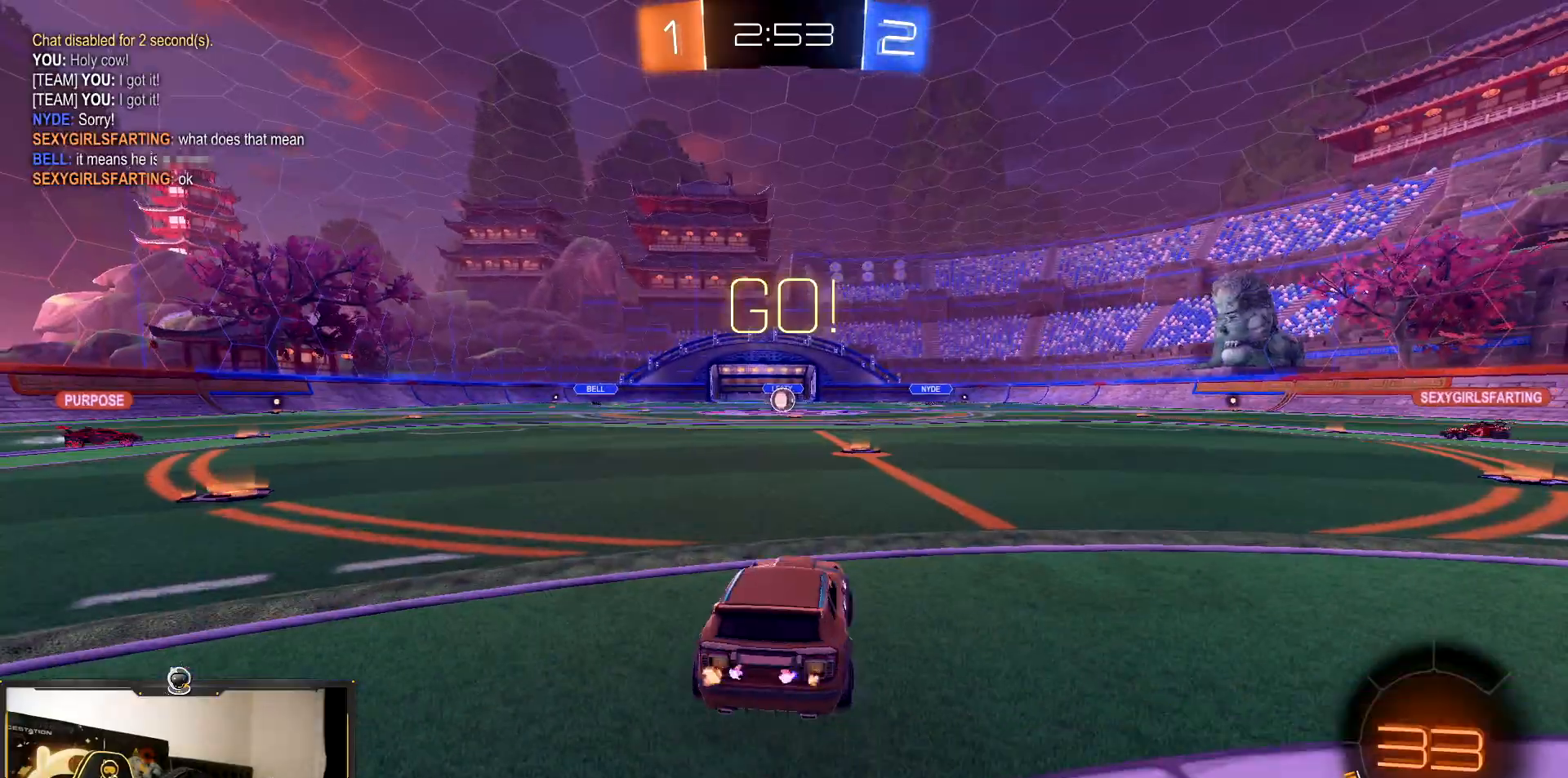
{"buttons": ["R2"], "events": [[117, "R1", "down"], [183, "CROSS", "down"], [267, "CROSS", "up"], [350, "TRIANGLE", "down"], [483, "R1", "up"], [500, "TRIANGLE", "up"]]}
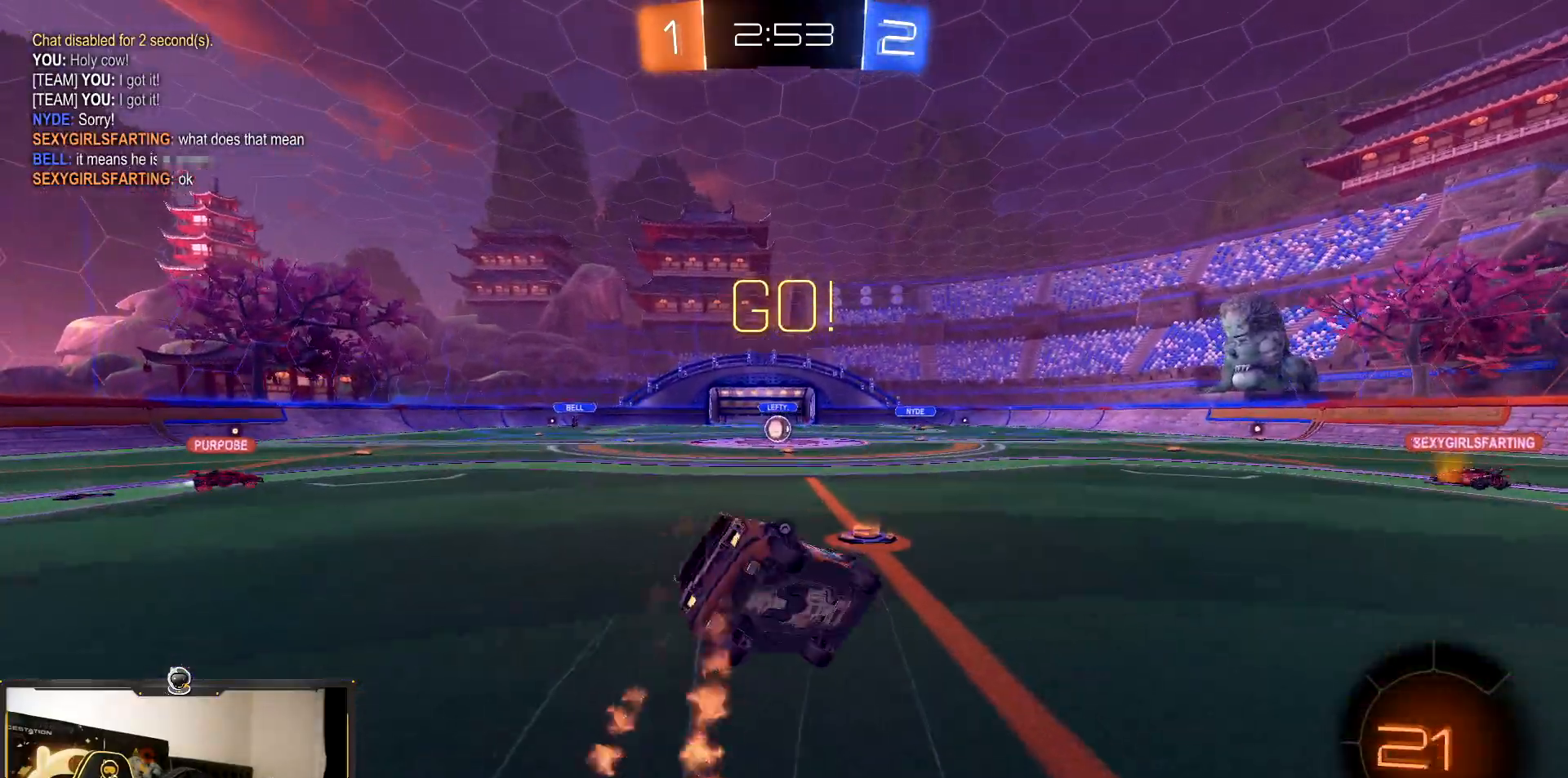
{"buttons": ["L1", "R2"], "events": [[100, "TRIANGLE", "down"], [200, "TRIANGLE", "up"], [367, "L1", "down"]]}
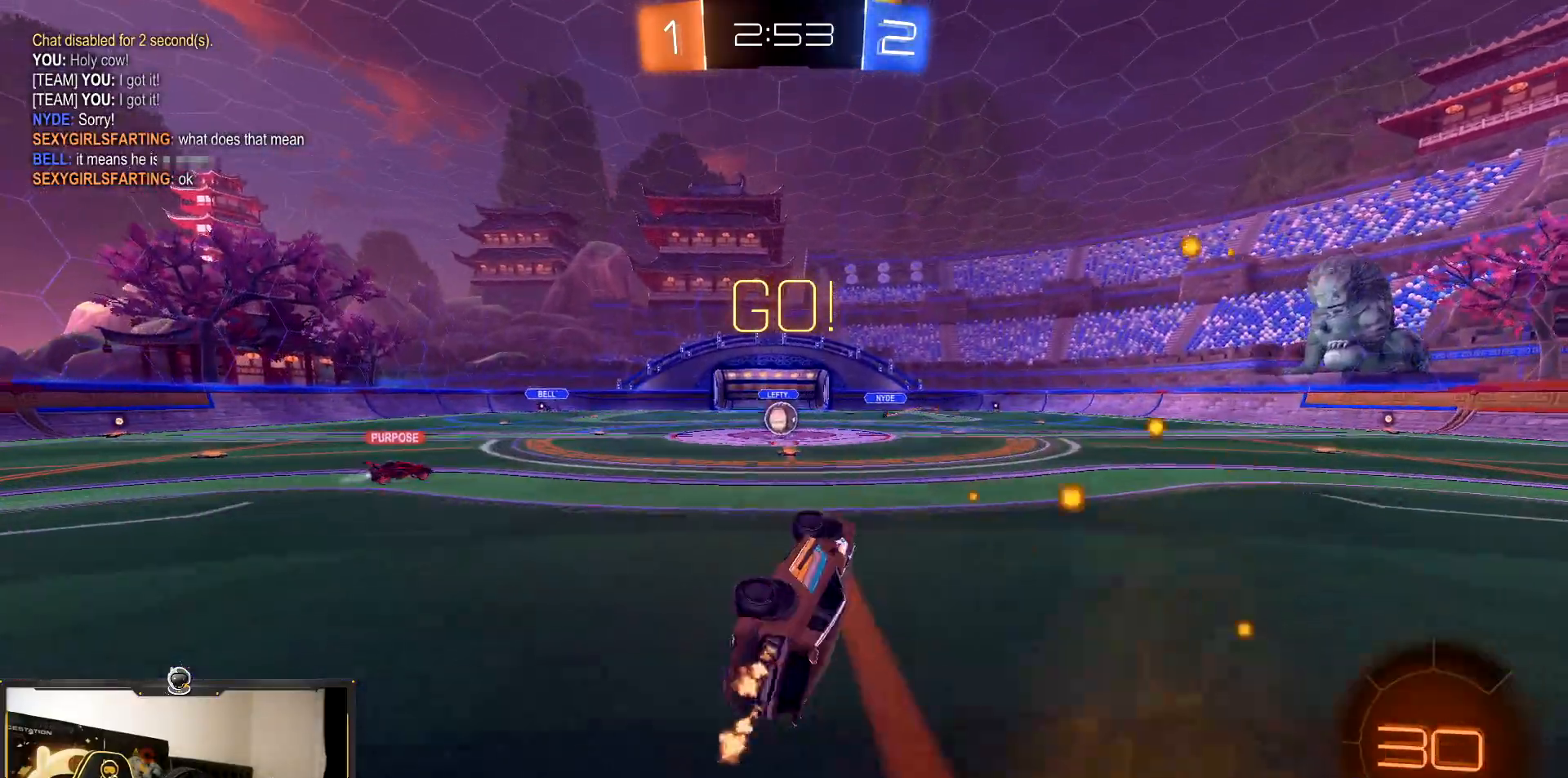
{"buttons": ["R1", "R2"], "events": [[283, "L1", "up"], [433, "R1", "down"]]}